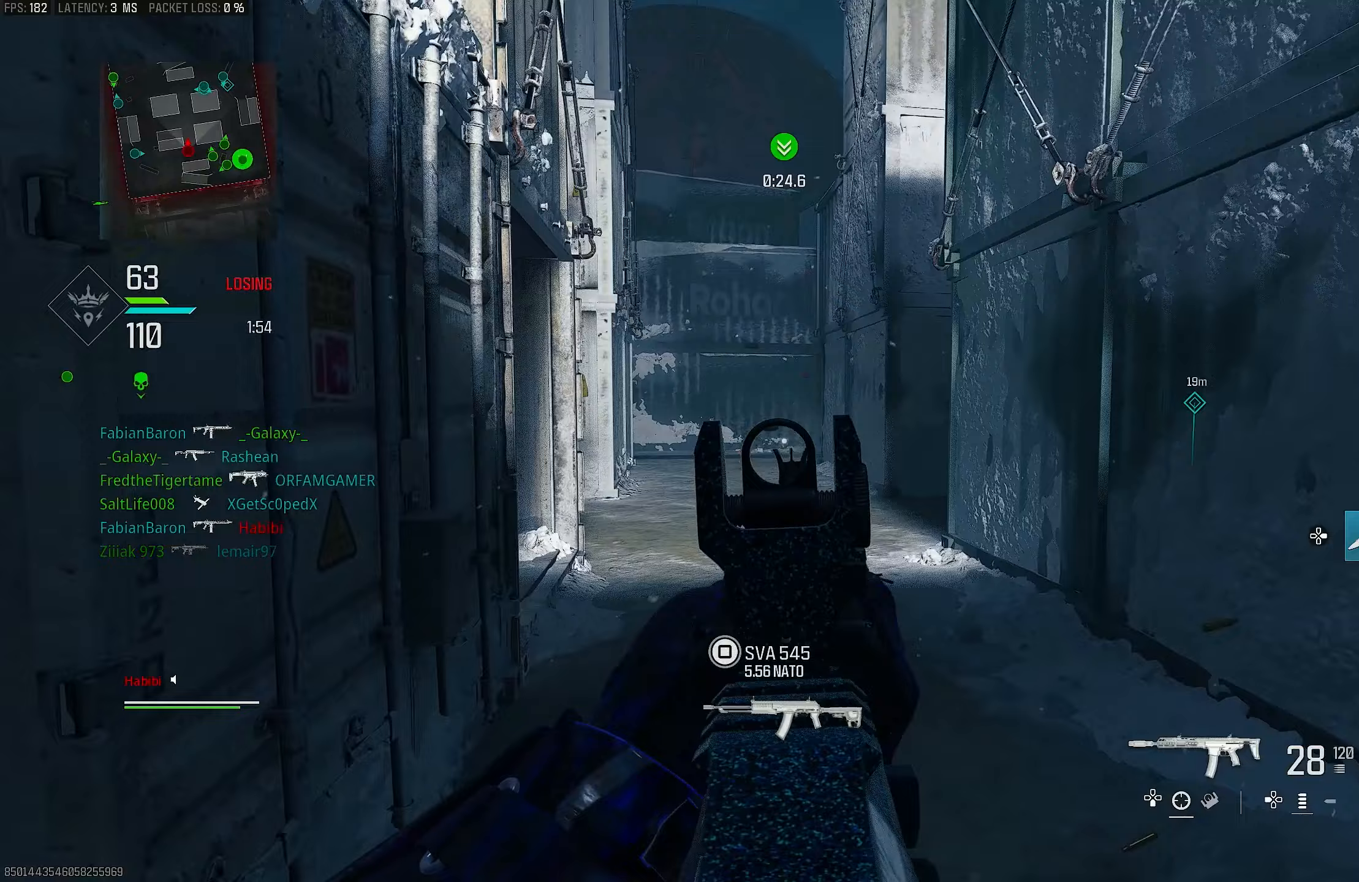
Gameplay with a controller (PlayStation layout); each line is a JSON object with the inputs held at the frame after it. "events" lists button and stick changes between this image and that frame as [ms after this image, input, new state], when the widget could be followed in between.
{"buttons": ["L3"], "left_stick": "up", "right_stick": "center", "events": [[33, "R1", "up"], [100, "L1", "down"], [133, "right_stick", "center"], [233, "right_stick", "left"], [300, "left_stick", "up-right"], [333, "right_stick", "center"], [367, "L1", "up"], [417, "left_stick", "up"], [433, "L3", "down"]]}
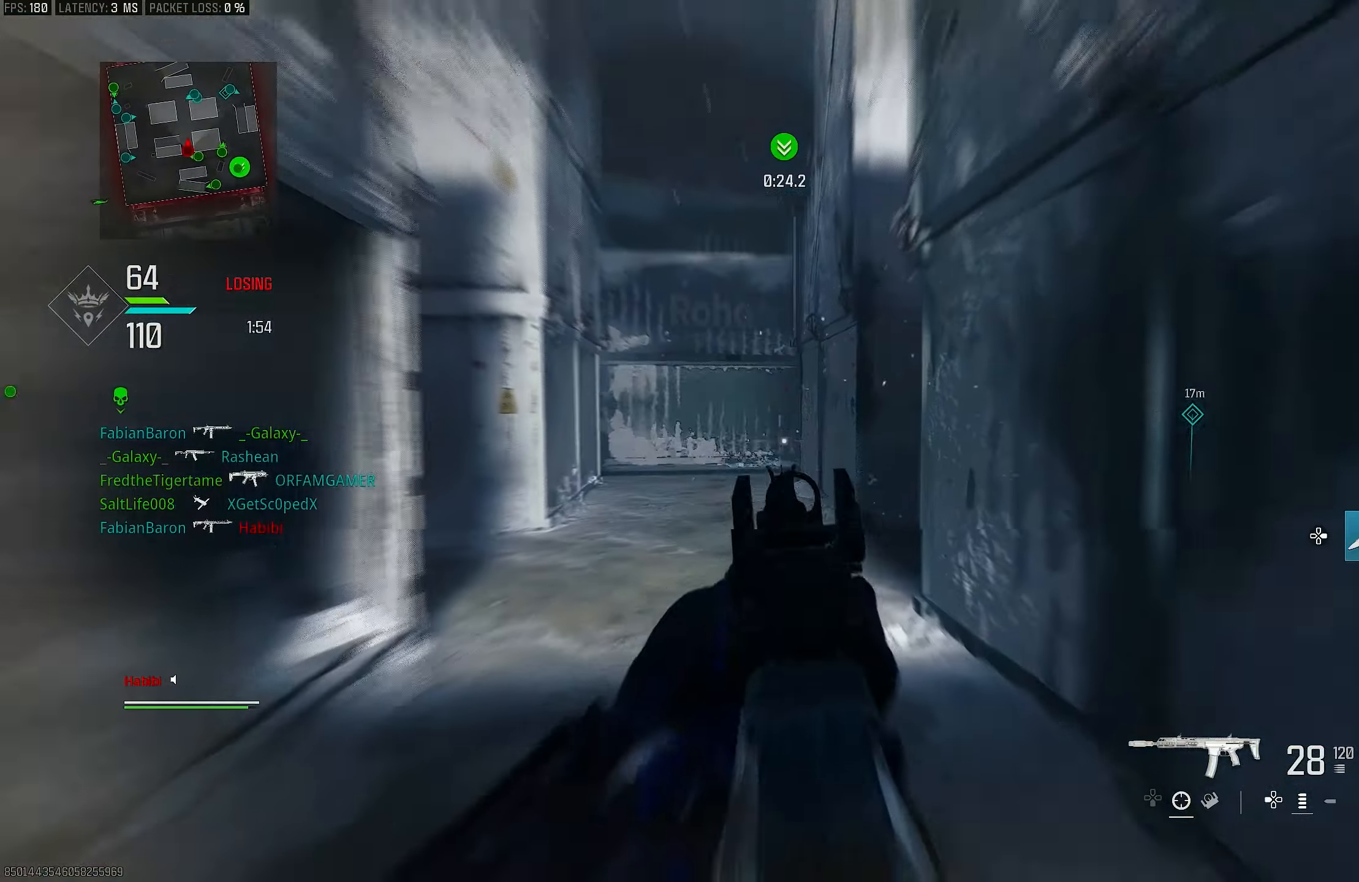
{"buttons": ["L1"], "left_stick": "left", "right_stick": "right", "events": [[100, "L1", "down"], [100, "L3", "up"], [267, "left_stick", "left"], [383, "right_stick", "right"]]}
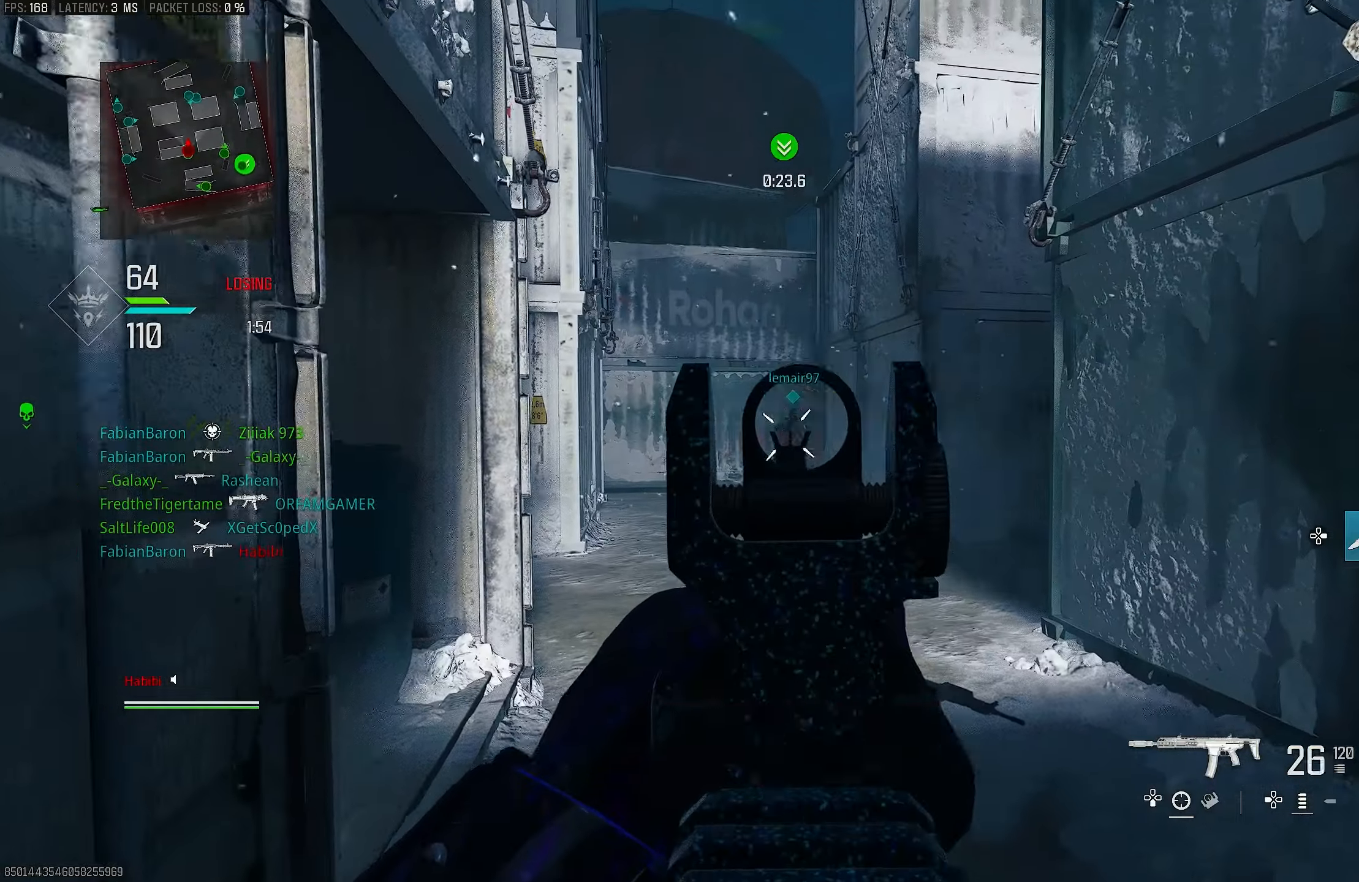
{"buttons": ["L1", "R1"], "left_stick": "right", "right_stick": "down", "events": [[33, "right_stick", "center"], [167, "left_stick", "up-left"], [200, "R1", "down"], [367, "left_stick", "up-right"], [483, "left_stick", "right"], [483, "right_stick", "down"]]}
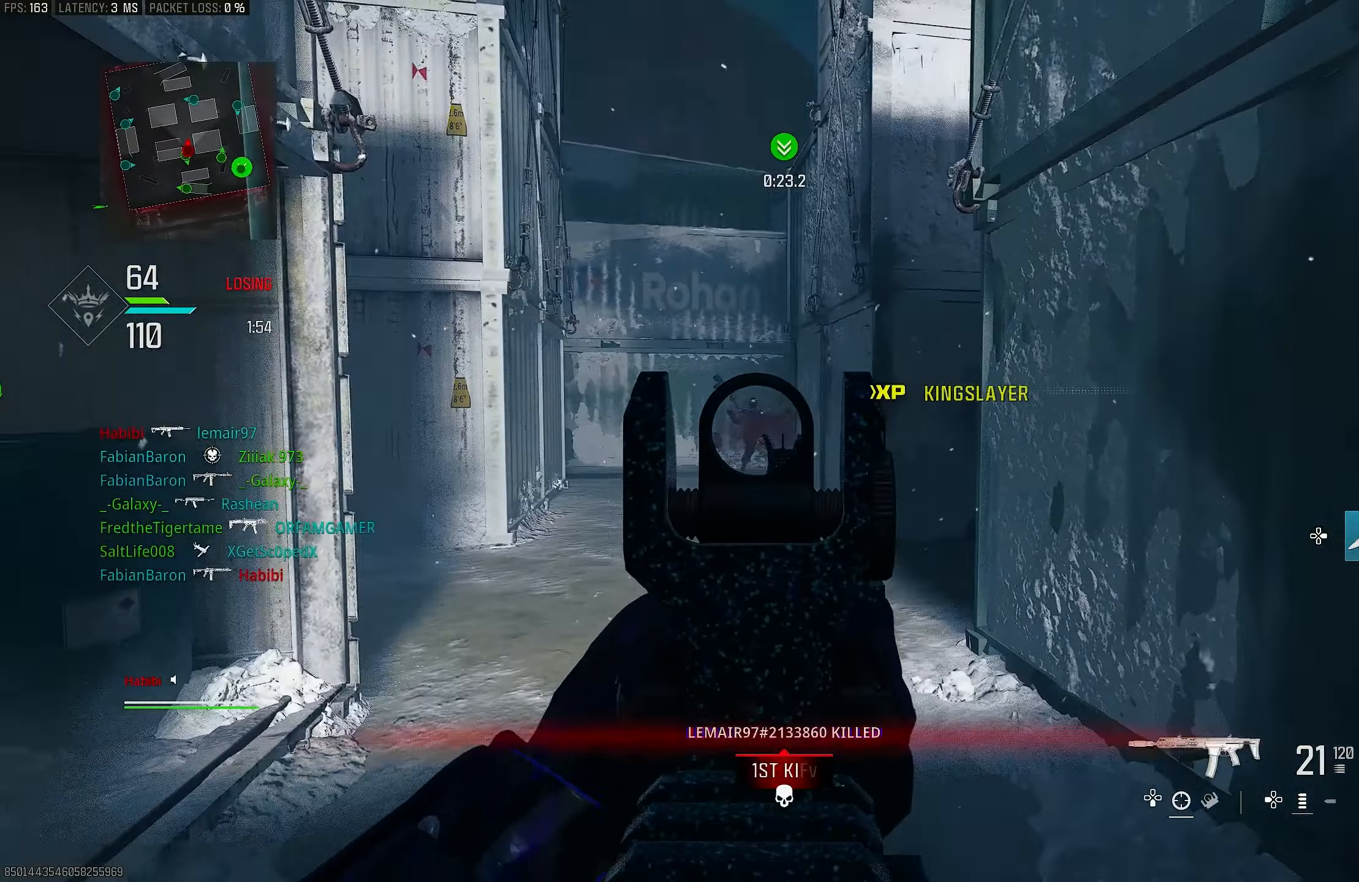
{"buttons": ["L1"], "left_stick": "left", "right_stick": "center", "events": [[33, "right_stick", "down-left"], [167, "R1", "up"], [200, "right_stick", "right"], [300, "left_stick", "up"], [300, "right_stick", "center"], [367, "left_stick", "left"]]}
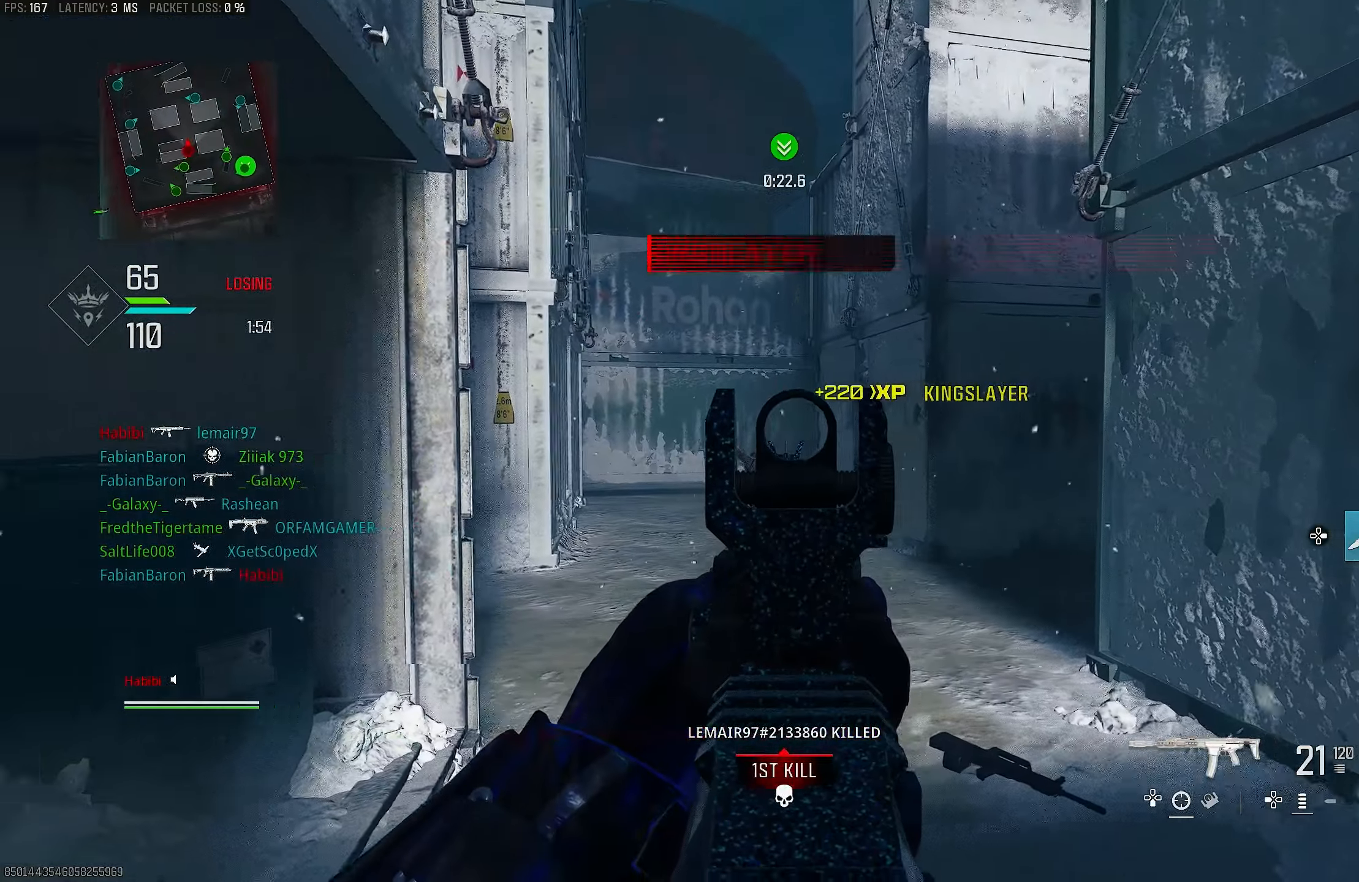
{"buttons": ["L1"], "left_stick": "center", "right_stick": "center", "events": [[367, "left_stick", "center"]]}
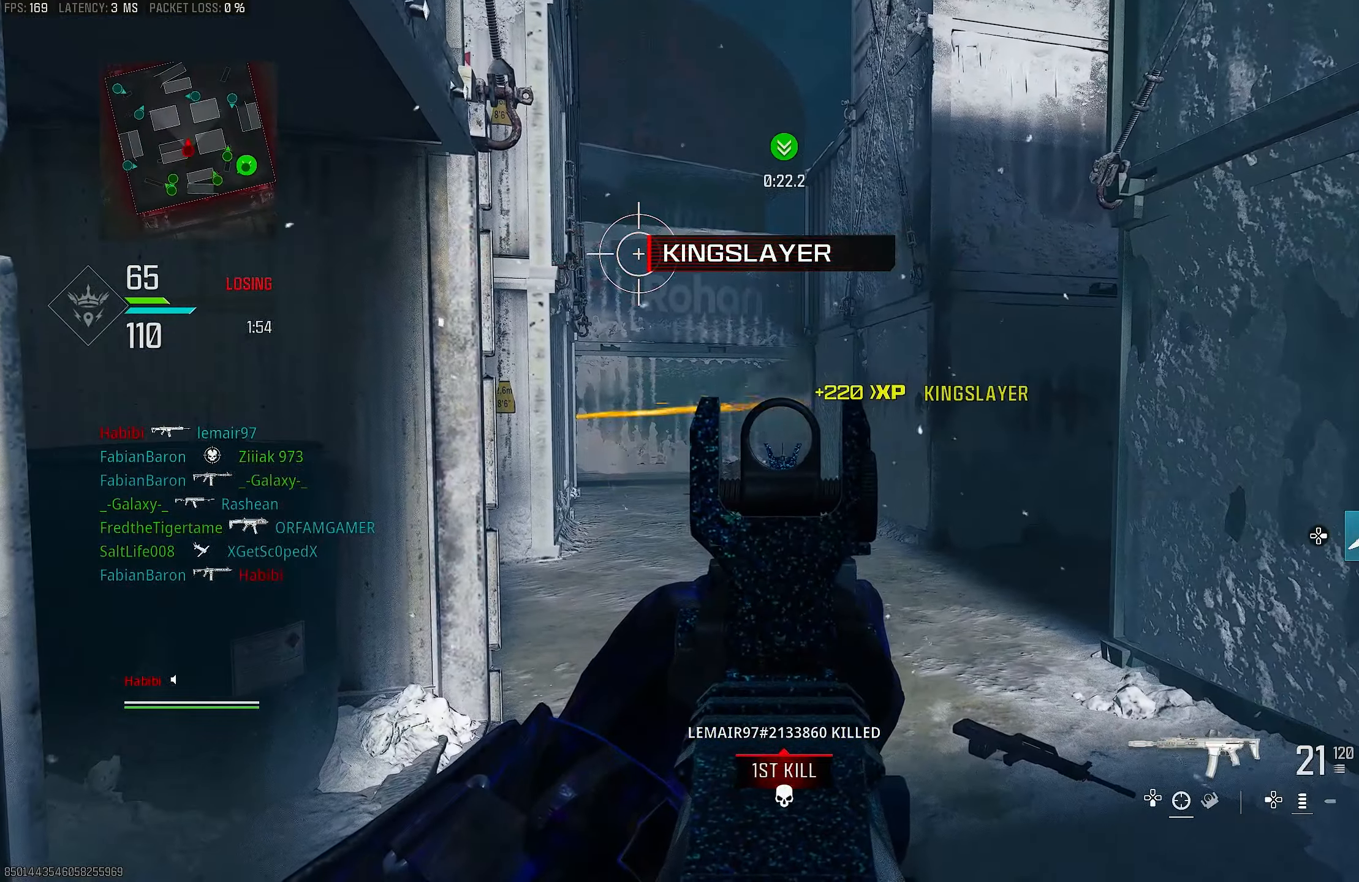
{"buttons": ["L1"], "left_stick": "right", "right_stick": "left", "events": [[467, "left_stick", "right"], [500, "right_stick", "left"]]}
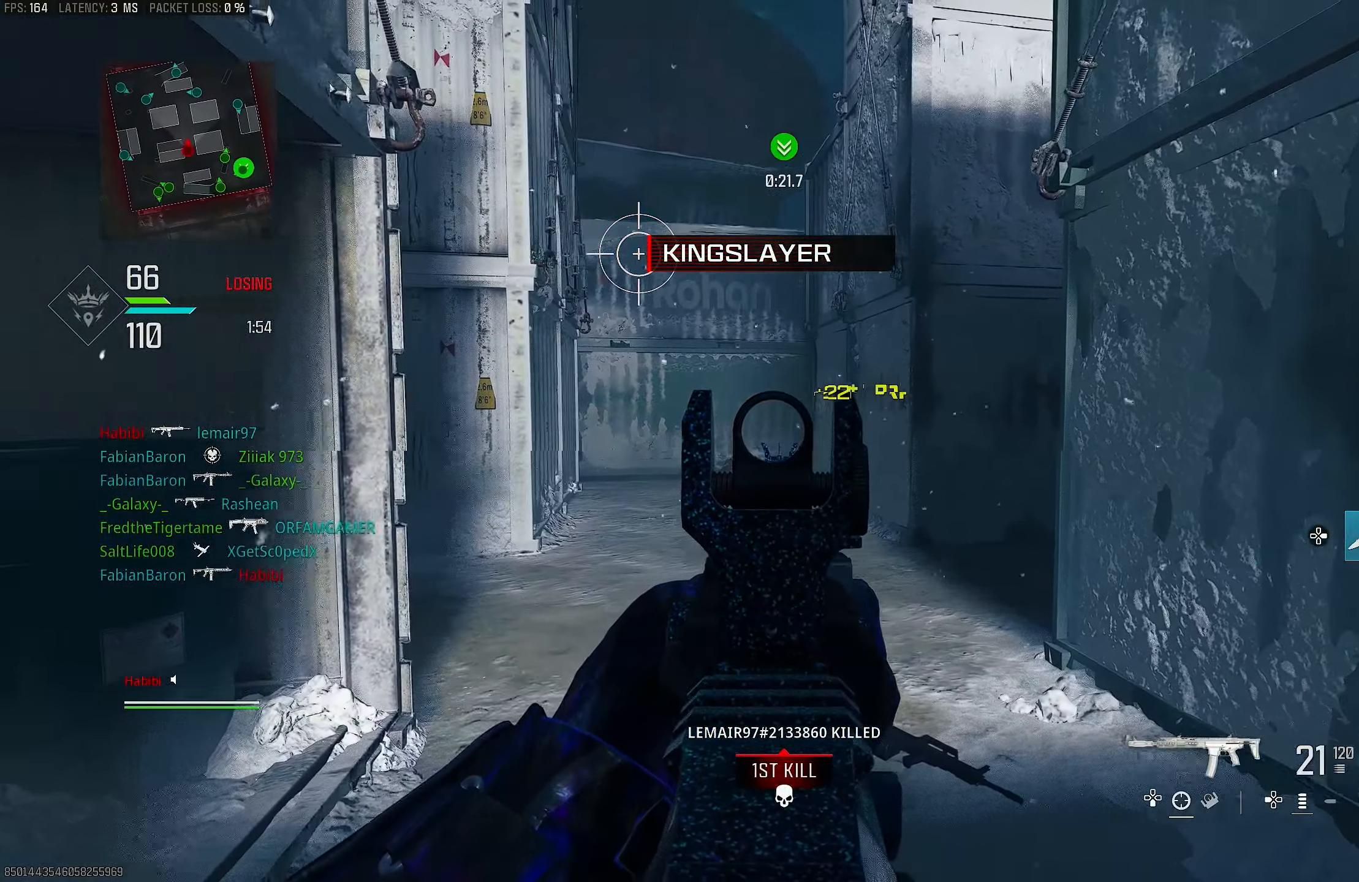
{"buttons": ["L1"], "left_stick": "right", "right_stick": "left", "events": [[100, "right_stick", "center"], [367, "right_stick", "left"]]}
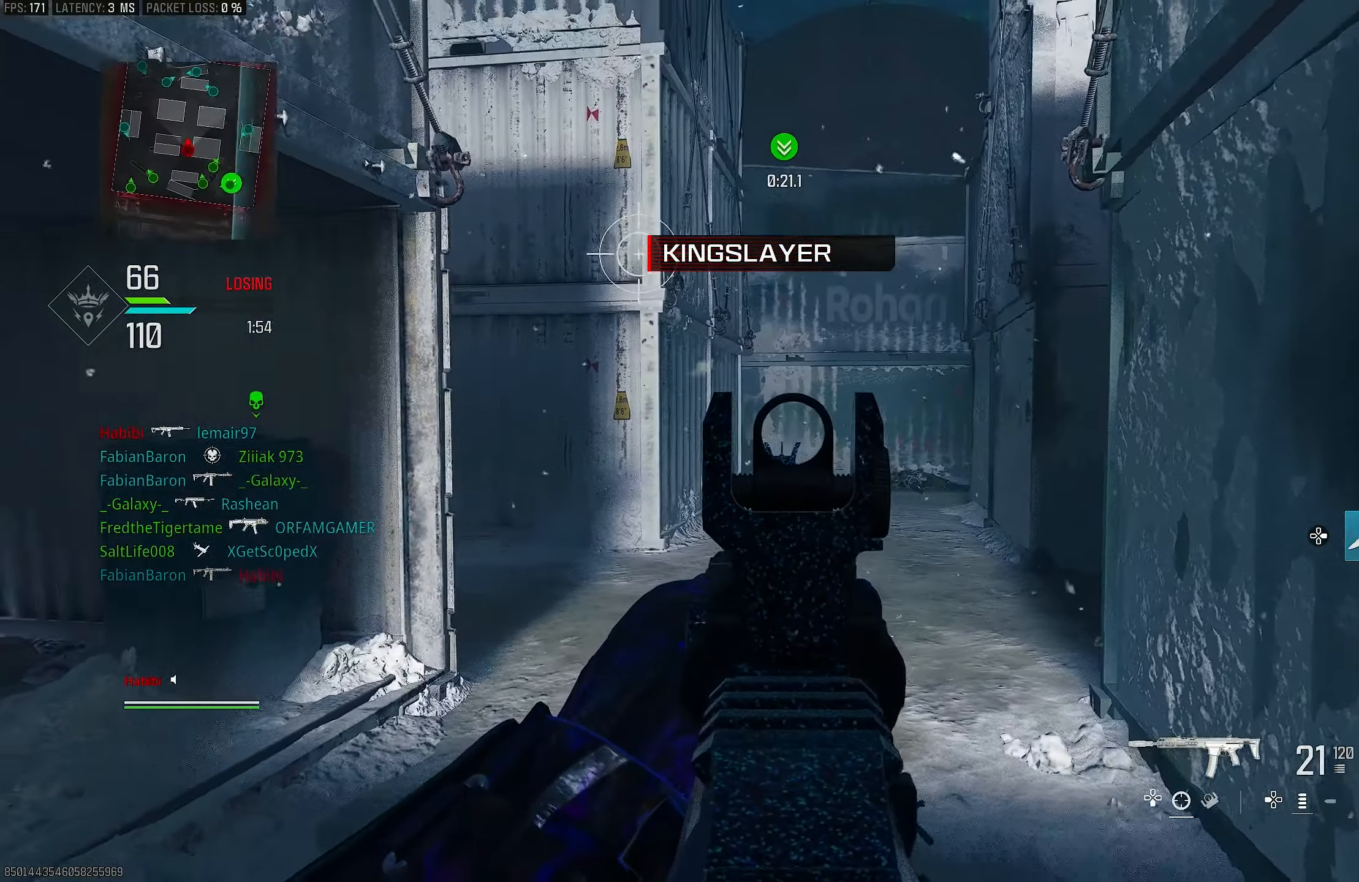
{"buttons": ["L1"], "left_stick": "left", "right_stick": "center", "events": [[100, "right_stick", "center"], [233, "left_stick", "center"], [300, "left_stick", "left"]]}
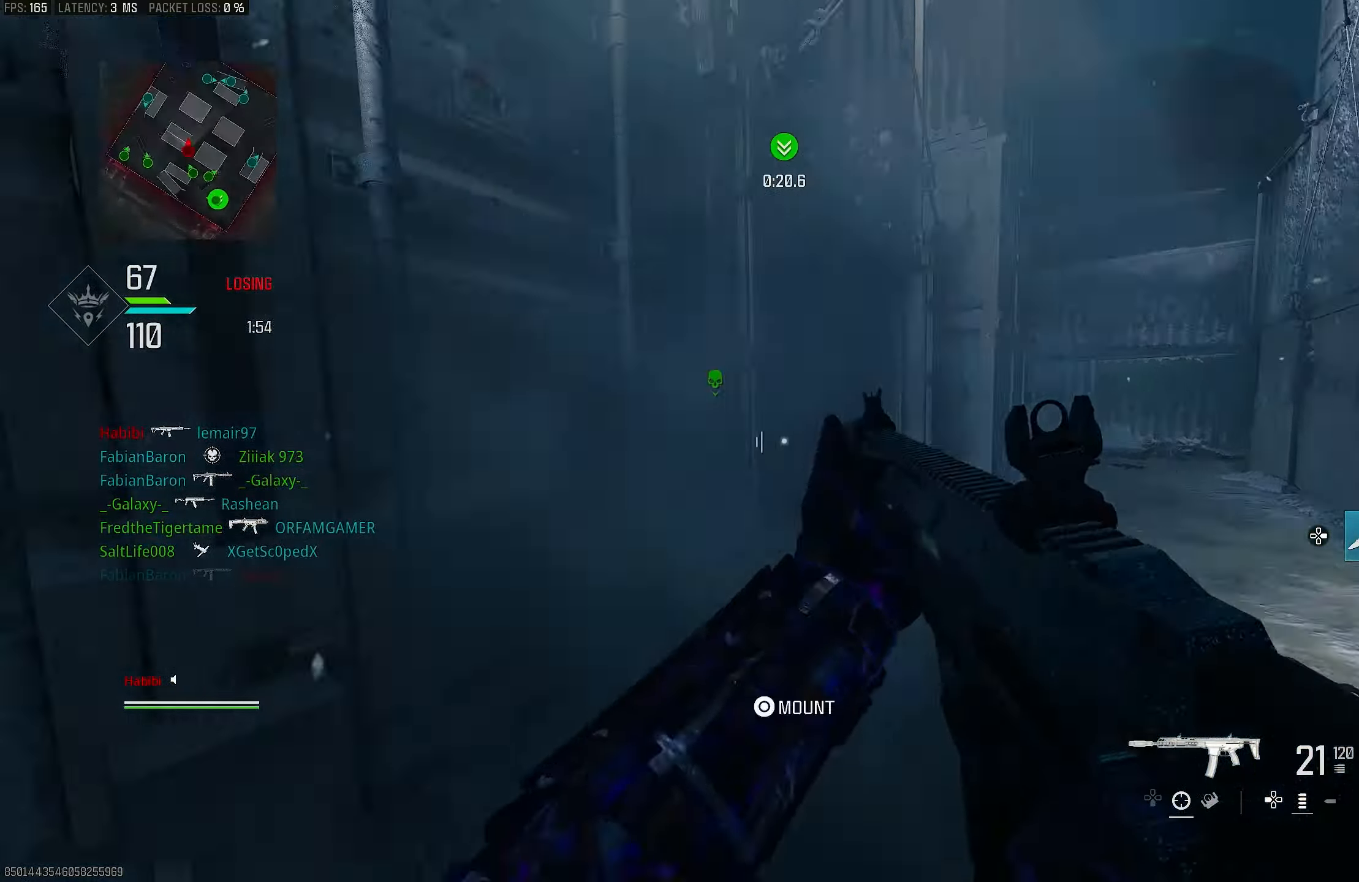
{"buttons": [], "left_stick": "up-left", "right_stick": "center", "events": [[67, "L1", "up"], [67, "SQUARE", "down"], [133, "SQUARE", "up"], [167, "right_stick", "left"], [400, "left_stick", "up-left"], [433, "right_stick", "center"]]}
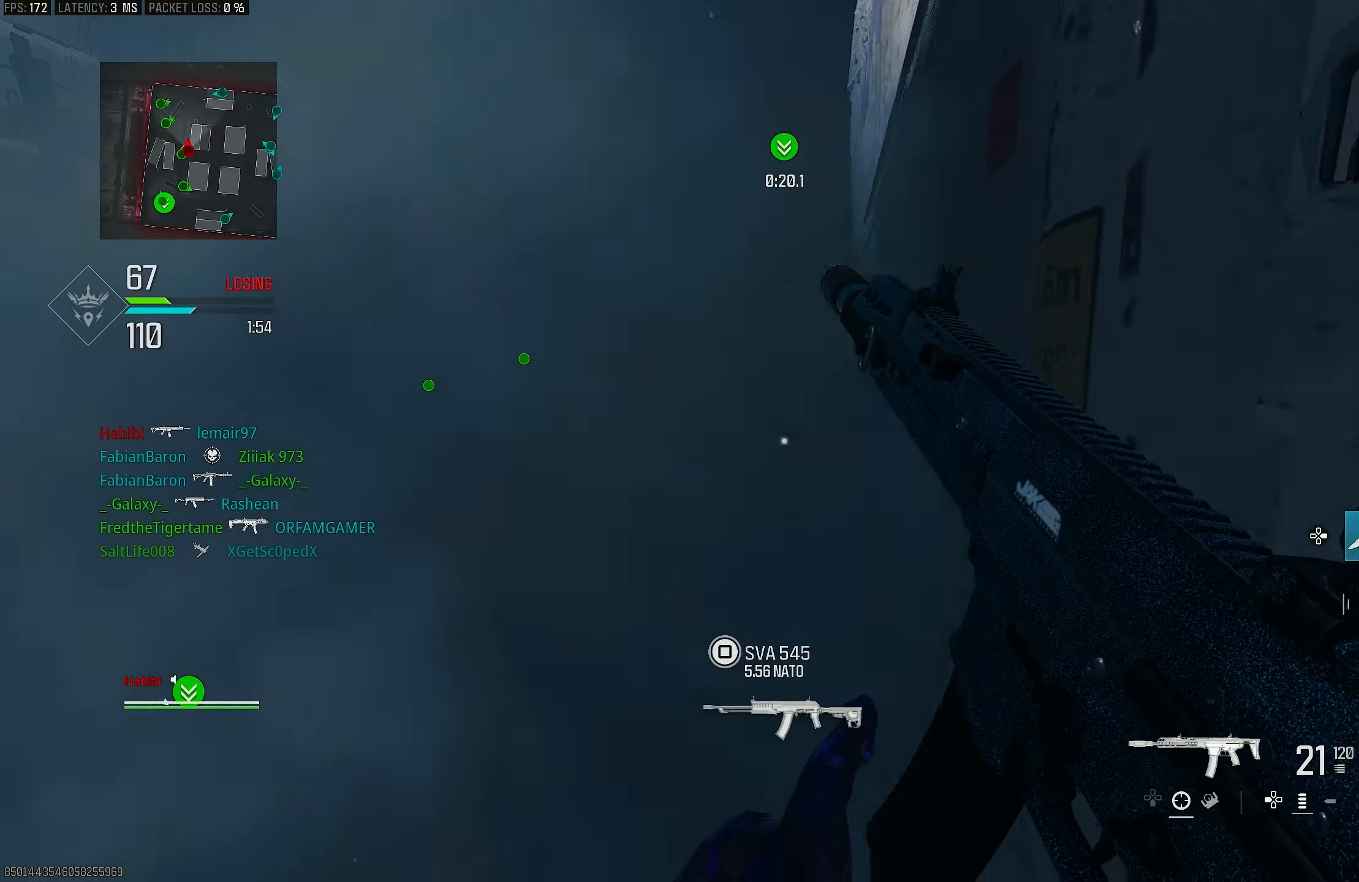
{"buttons": [], "left_stick": "up-left", "right_stick": "center", "events": []}
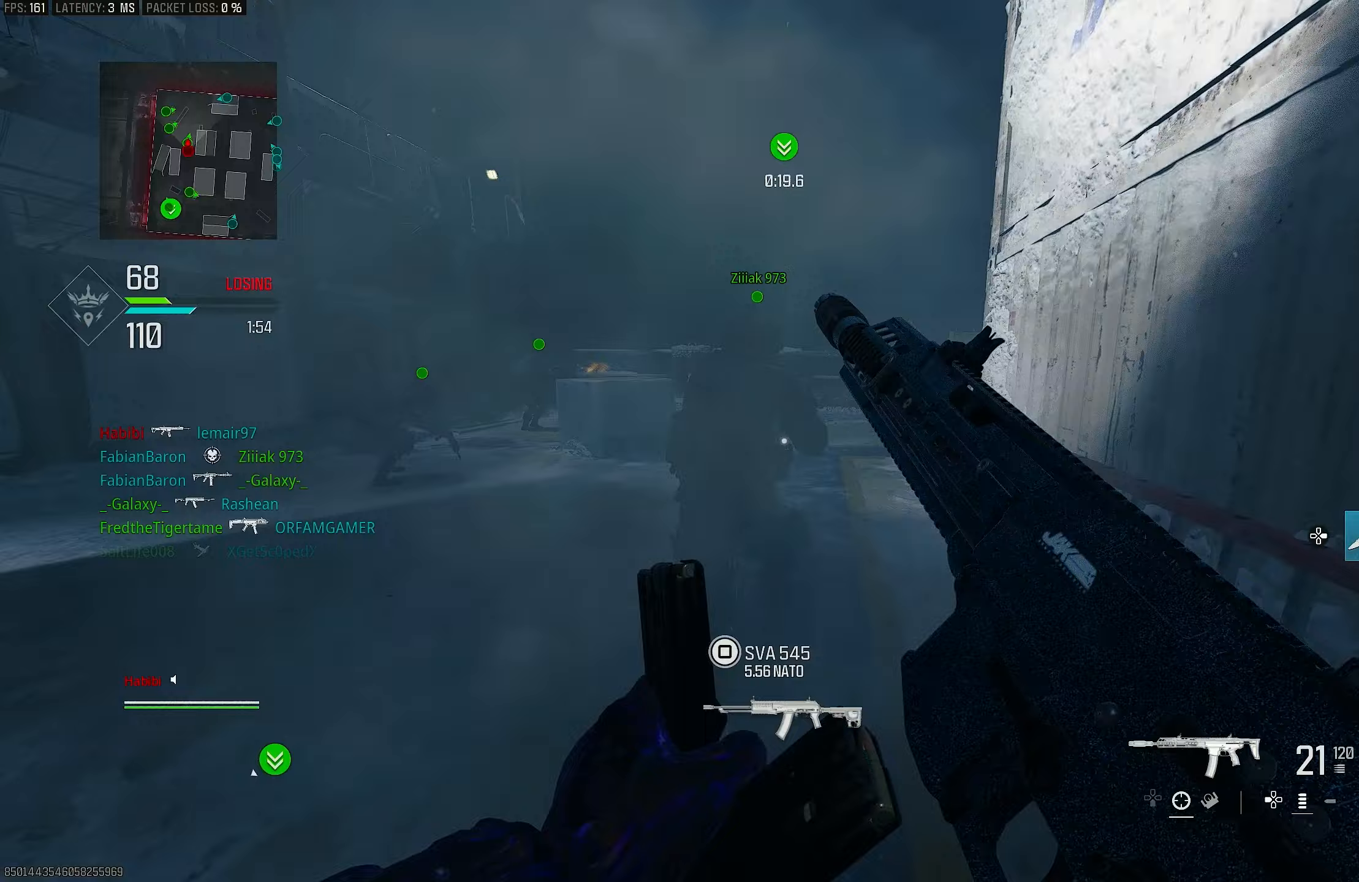
{"buttons": [], "left_stick": "up", "right_stick": "center", "events": [[133, "left_stick", "up"]]}
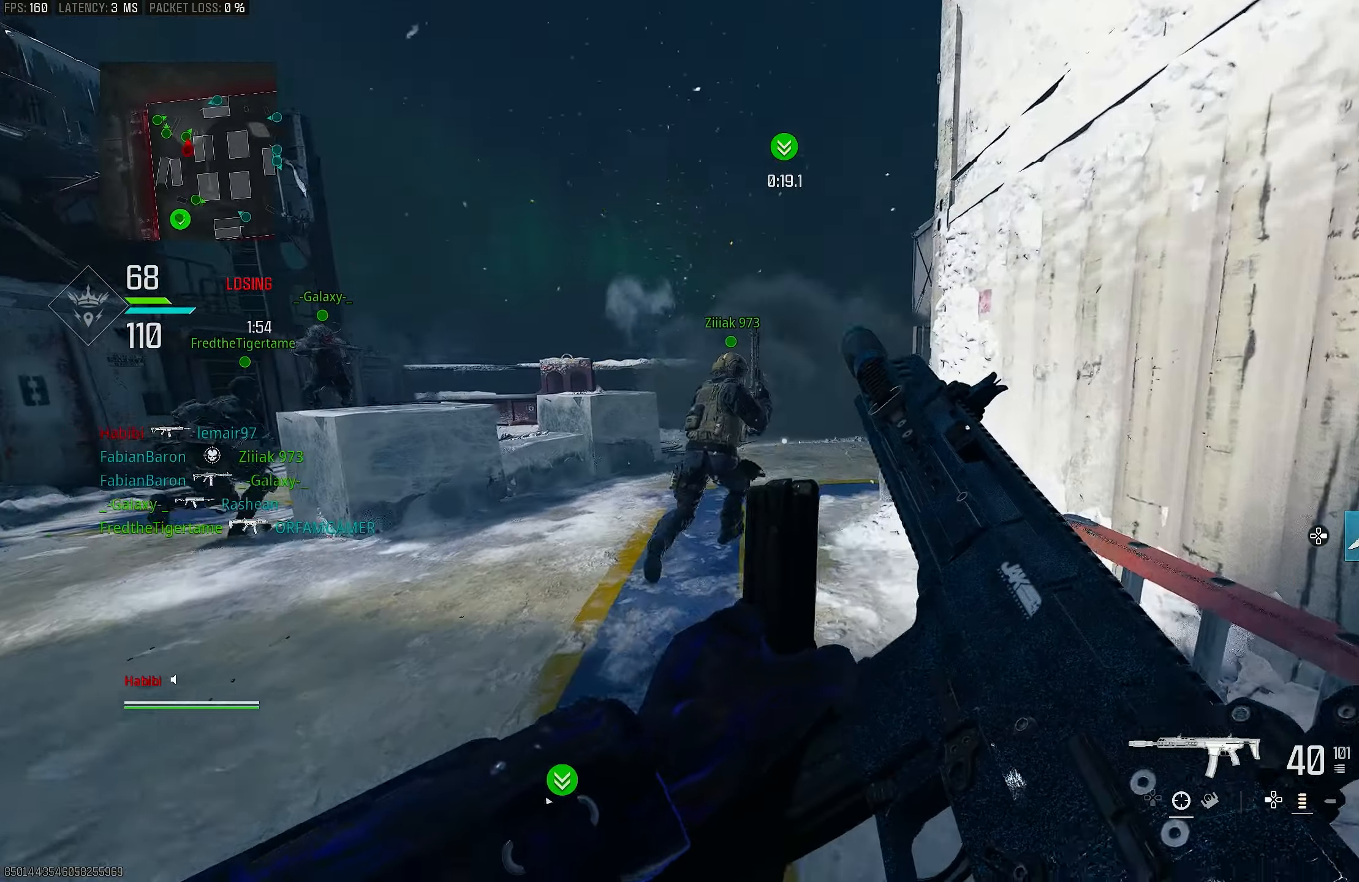
{"buttons": [], "left_stick": "up", "right_stick": "center", "events": []}
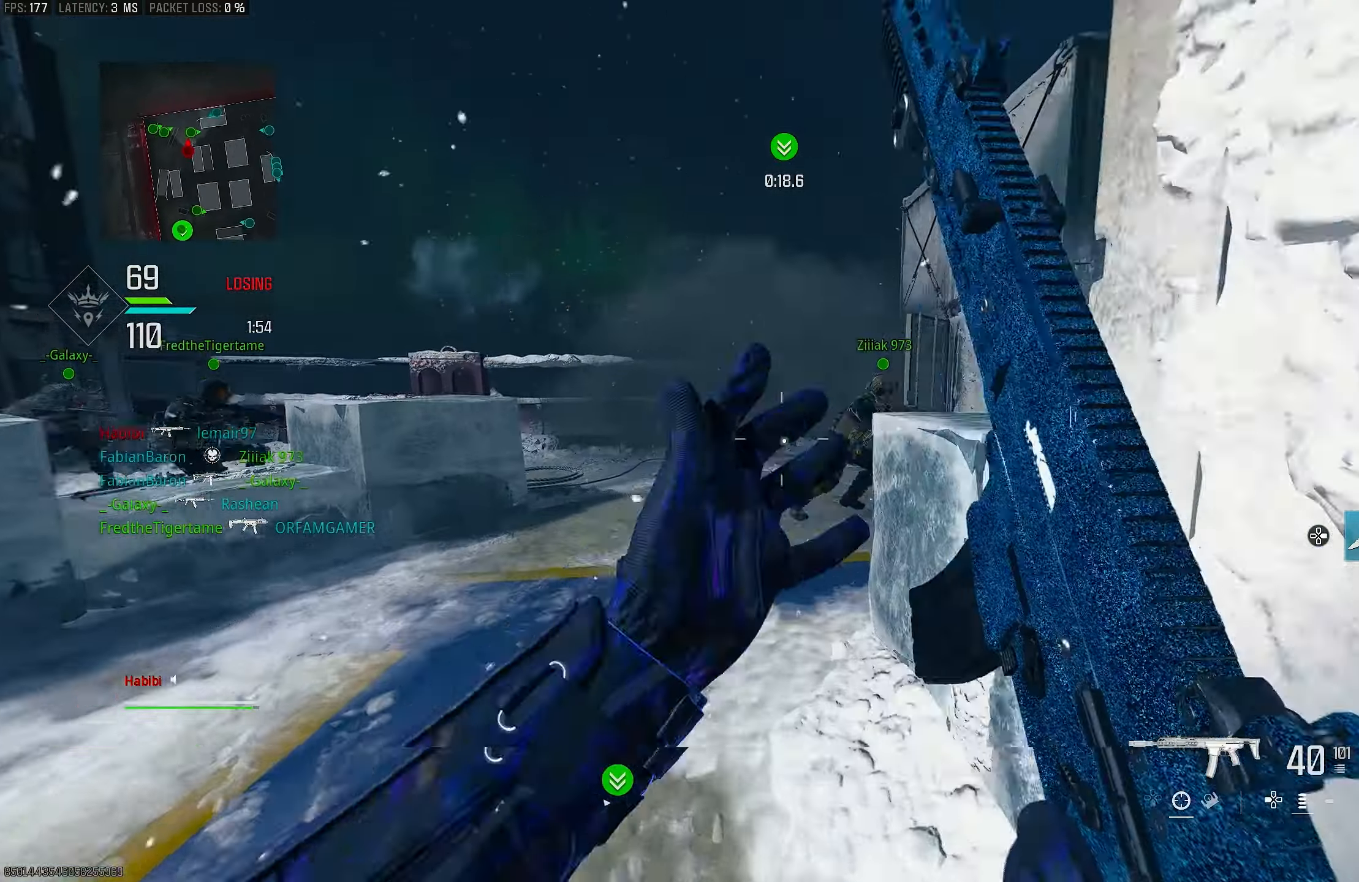
{"buttons": [], "left_stick": "up", "right_stick": "right", "events": [[33, "L3", "down"], [167, "L3", "up"], [400, "right_stick", "right"]]}
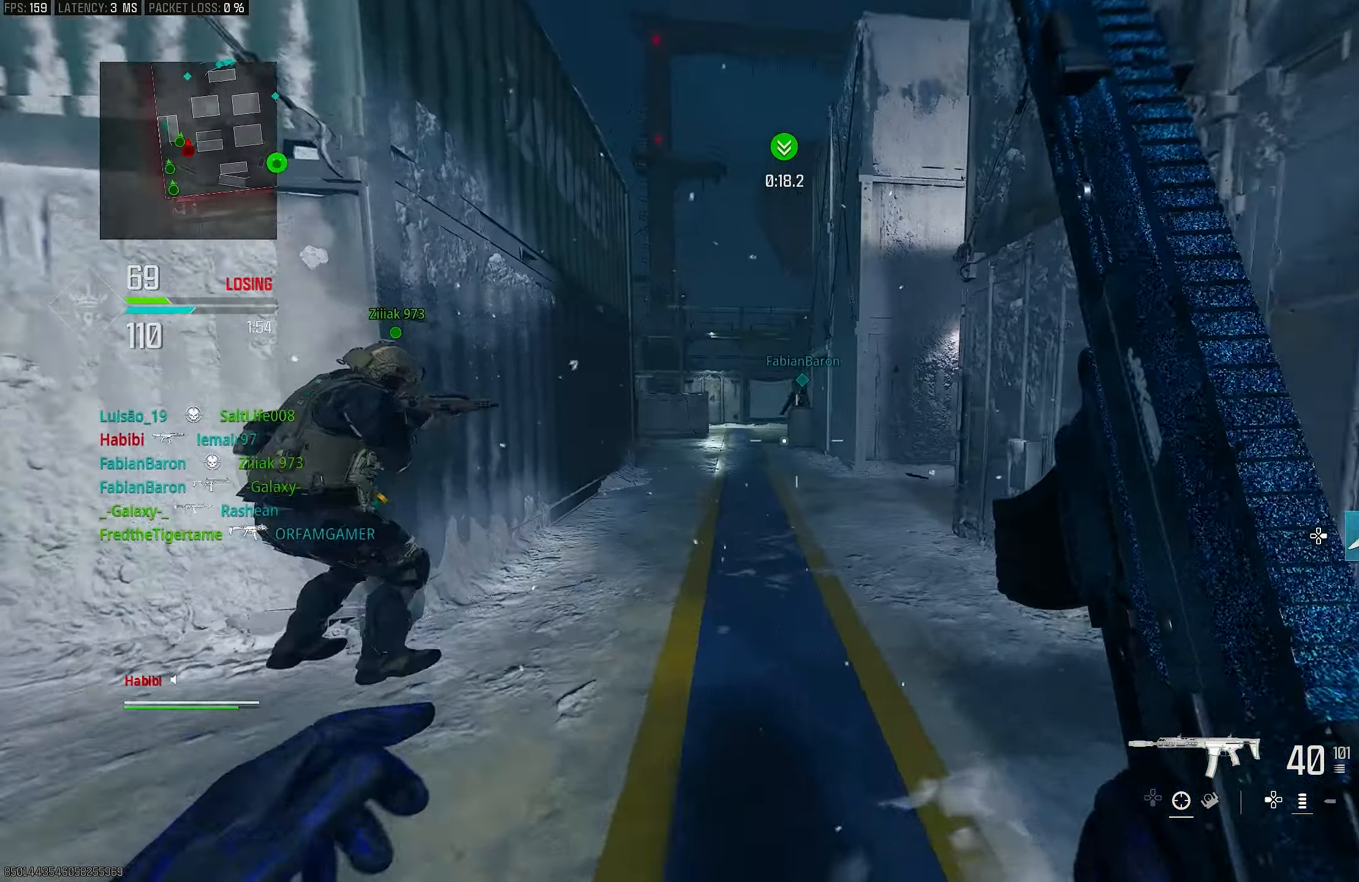
{"buttons": ["CROSS", "L1", "R3"], "left_stick": "up-right", "right_stick": "center", "events": [[233, "right_stick", "center"], [267, "R3", "down"], [367, "left_stick", "up-right"], [500, "CROSS", "down"], [500, "L1", "down"]]}
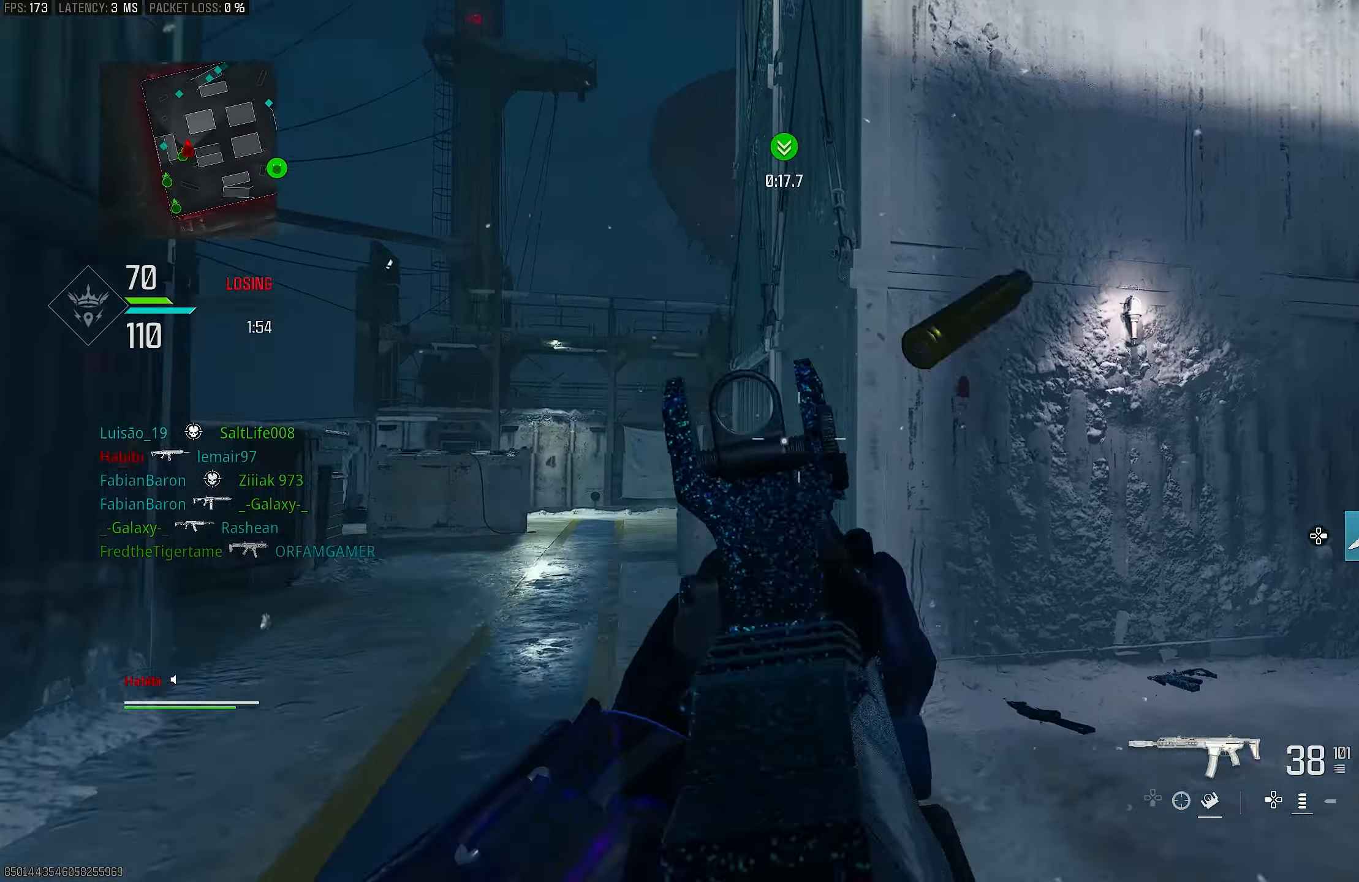
{"buttons": ["L3"], "left_stick": "up", "right_stick": "right", "events": [[67, "R1", "down"], [67, "R3", "up"], [100, "CROSS", "up"], [100, "right_stick", "up-right"], [133, "left_stick", "right"], [233, "right_stick", "center"], [300, "R1", "up"], [300, "left_stick", "up-right"], [333, "L1", "up"], [400, "right_stick", "right"], [467, "L3", "down"], [467, "left_stick", "up"]]}
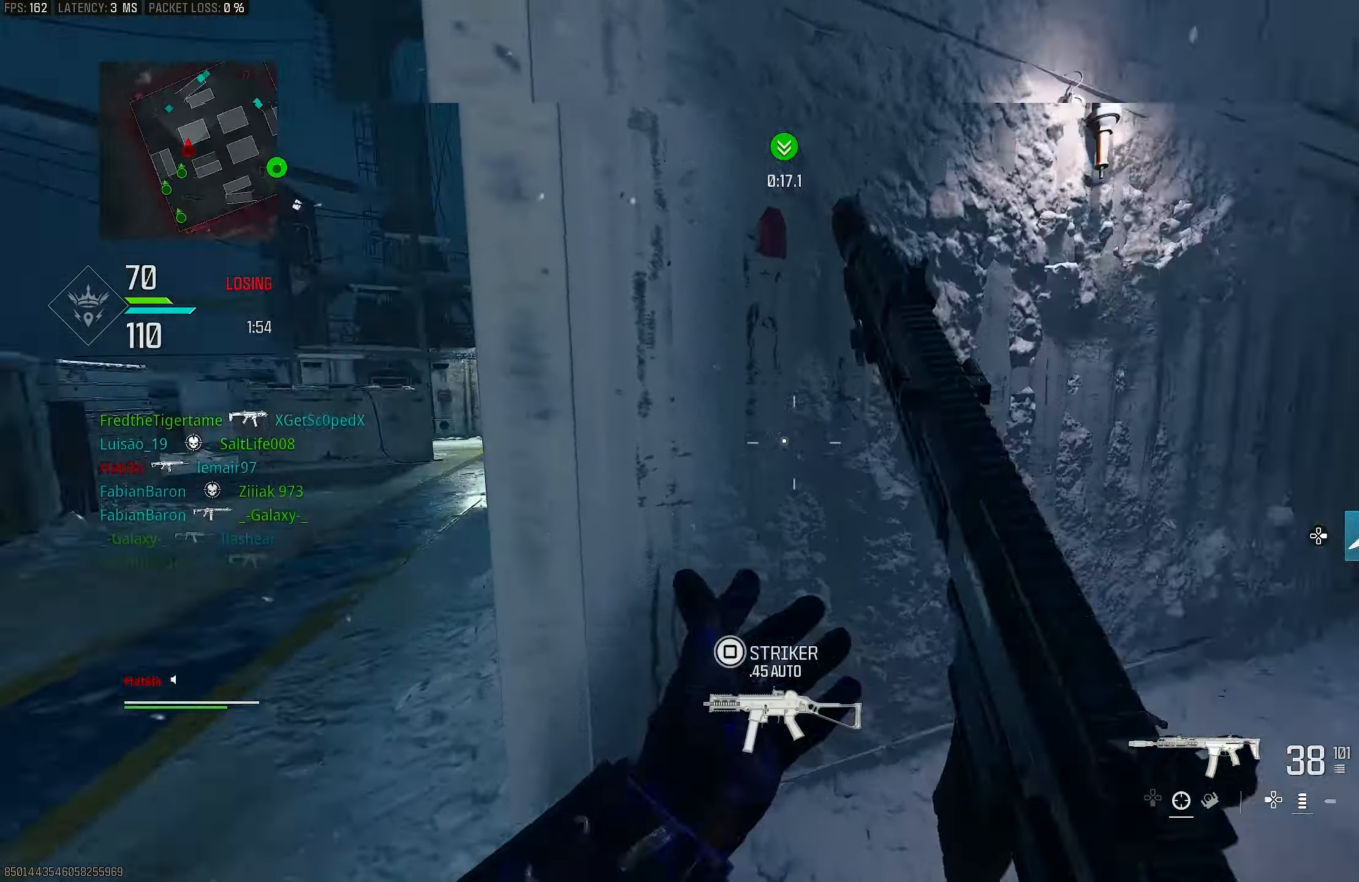
{"buttons": [], "left_stick": "up-left", "right_stick": "center", "events": [[67, "L3", "up"], [100, "right_stick", "down"], [167, "right_stick", "left"], [200, "left_stick", "left"], [300, "left_stick", "up-left"], [433, "L3", "down"], [467, "right_stick", "center"], [500, "L3", "up"]]}
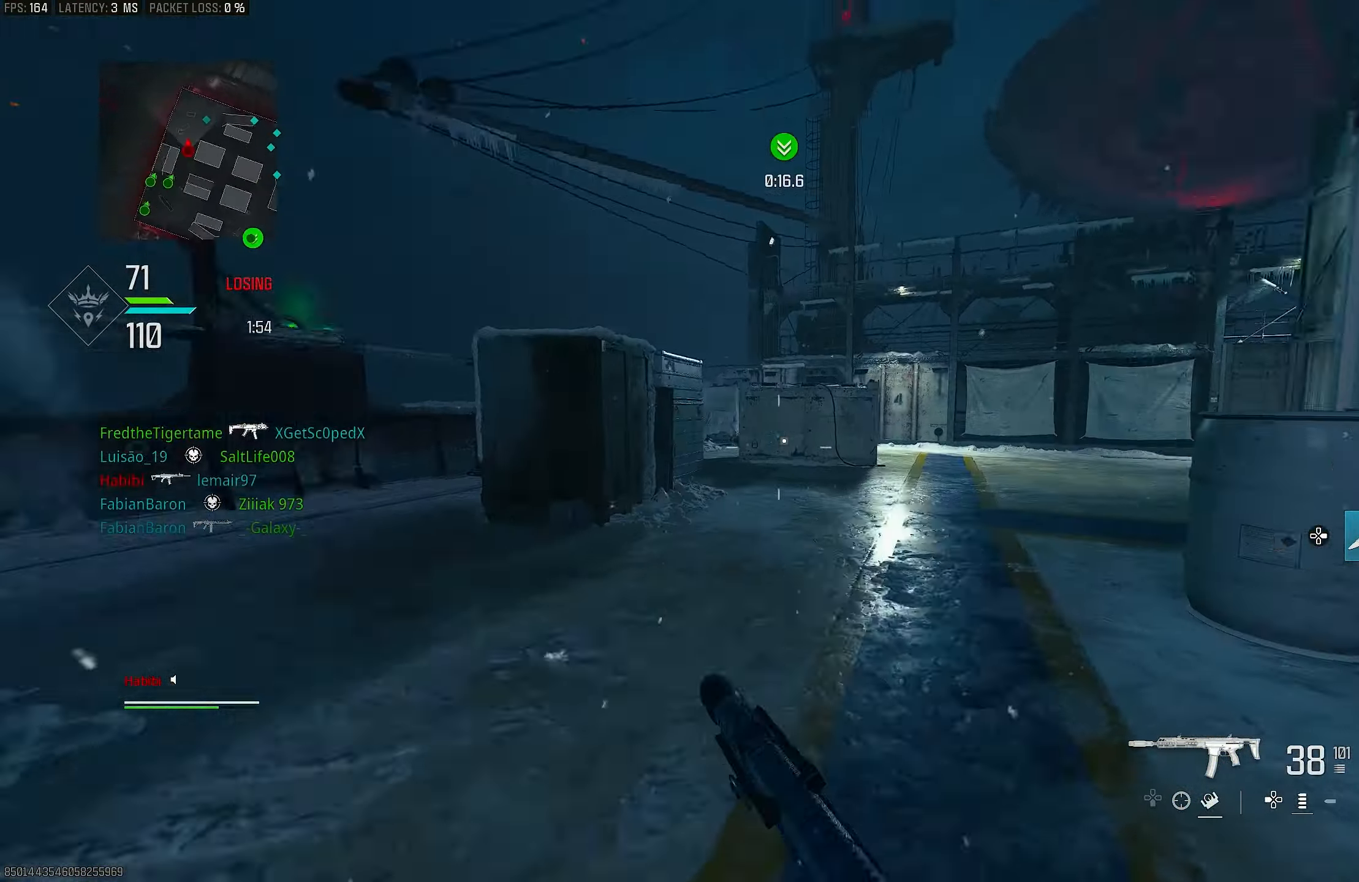
{"buttons": ["CROSS", "L1", "R3"], "left_stick": "down-left", "right_stick": "right", "events": [[133, "R3", "down"], [200, "R3", "up"], [200, "right_stick", "right"], [433, "CROSS", "down"], [433, "R3", "down"], [467, "left_stick", "down-left"], [500, "L1", "down"]]}
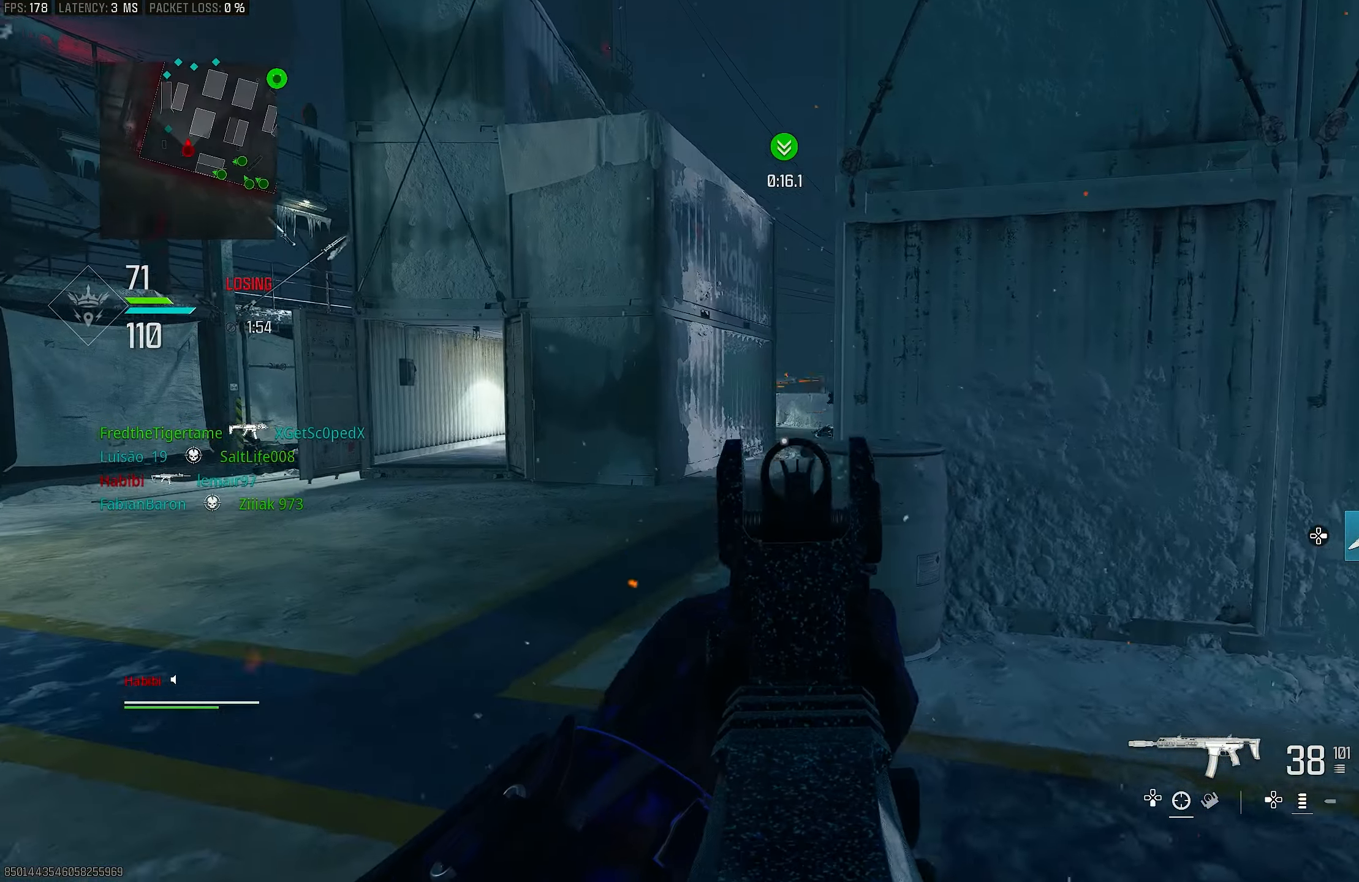
{"buttons": ["L1"], "left_stick": "down-left", "right_stick": "right", "events": [[33, "R3", "up"], [67, "CROSS", "up"], [233, "right_stick", "center"], [333, "right_stick", "right"]]}
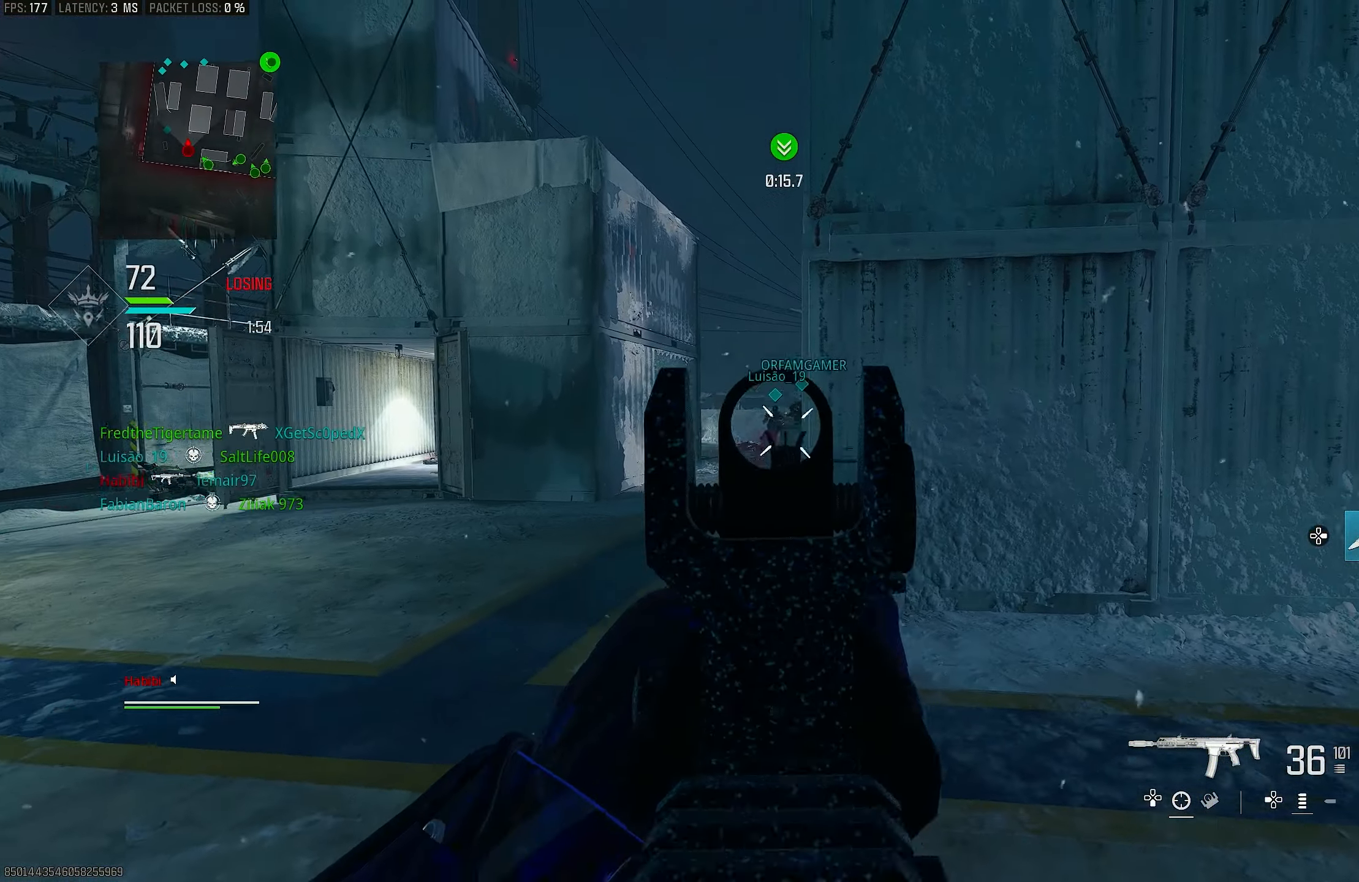
{"buttons": ["L1", "R1"], "left_stick": "up-left", "right_stick": "center", "events": [[133, "left_stick", "up-left"], [133, "right_stick", "center"], [200, "R1", "down"], [233, "right_stick", "up-right"], [400, "right_stick", "center"]]}
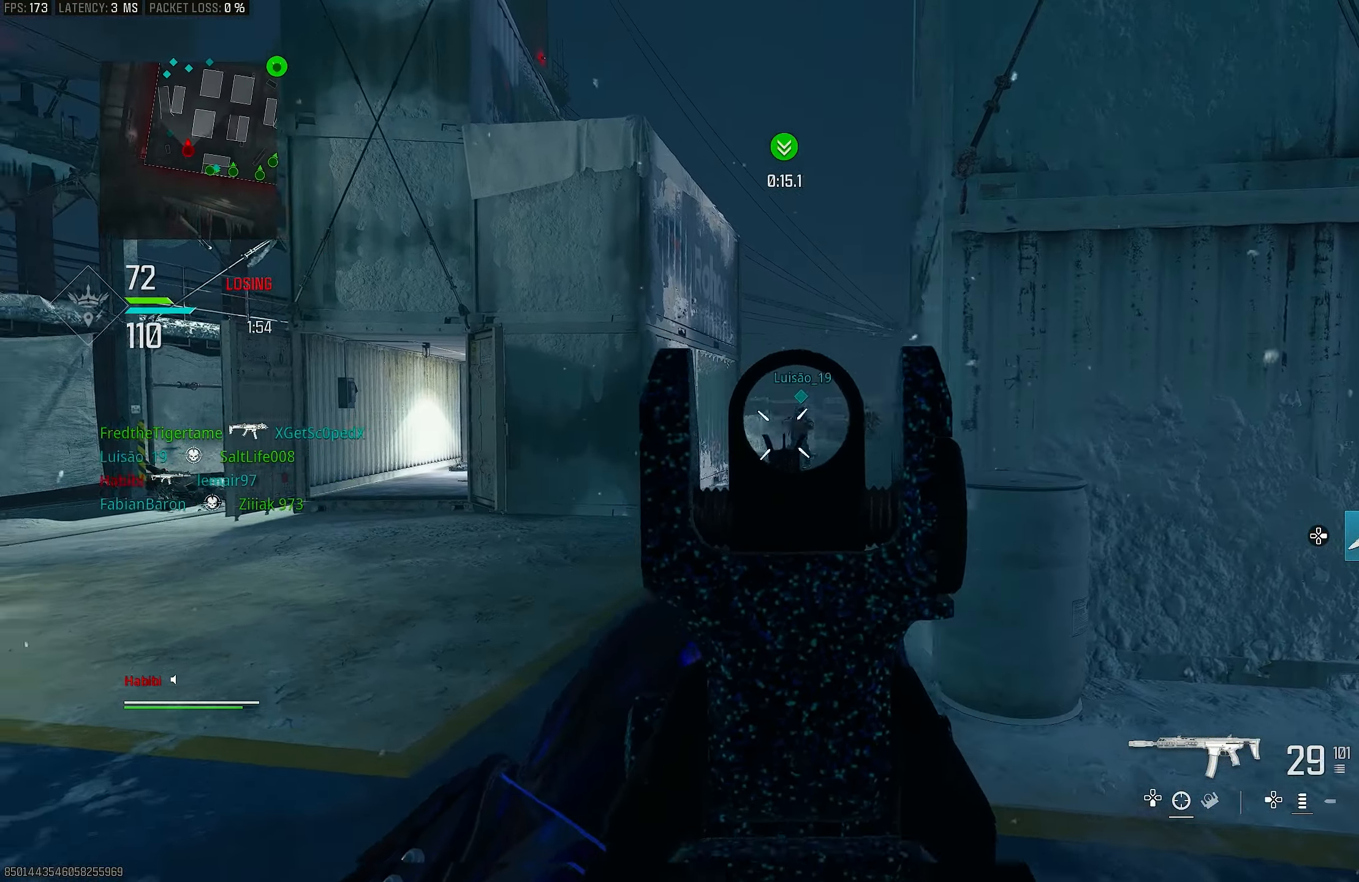
{"buttons": ["L1", "R1"], "left_stick": "up", "right_stick": "down", "events": [[150, "right_stick", "down-left"], [300, "right_stick", "right"], [433, "left_stick", "up"], [500, "right_stick", "down"]]}
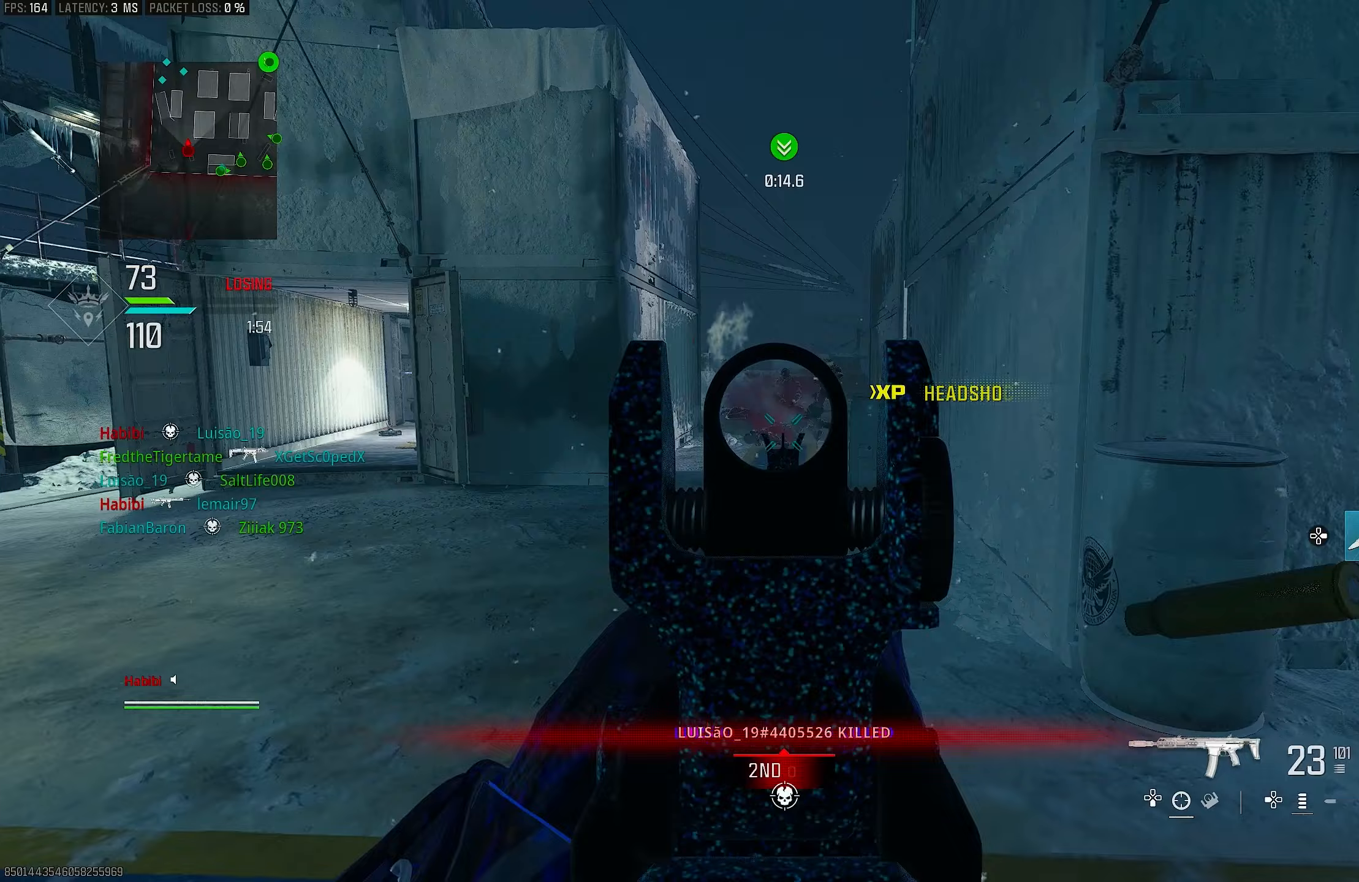
{"buttons": ["L1", "R1"], "left_stick": "left", "right_stick": "up-left", "events": [[100, "left_stick", "left"], [333, "right_stick", "up-right"], [367, "CROSS", "down"], [433, "right_stick", "up-left"], [500, "CROSS", "up"]]}
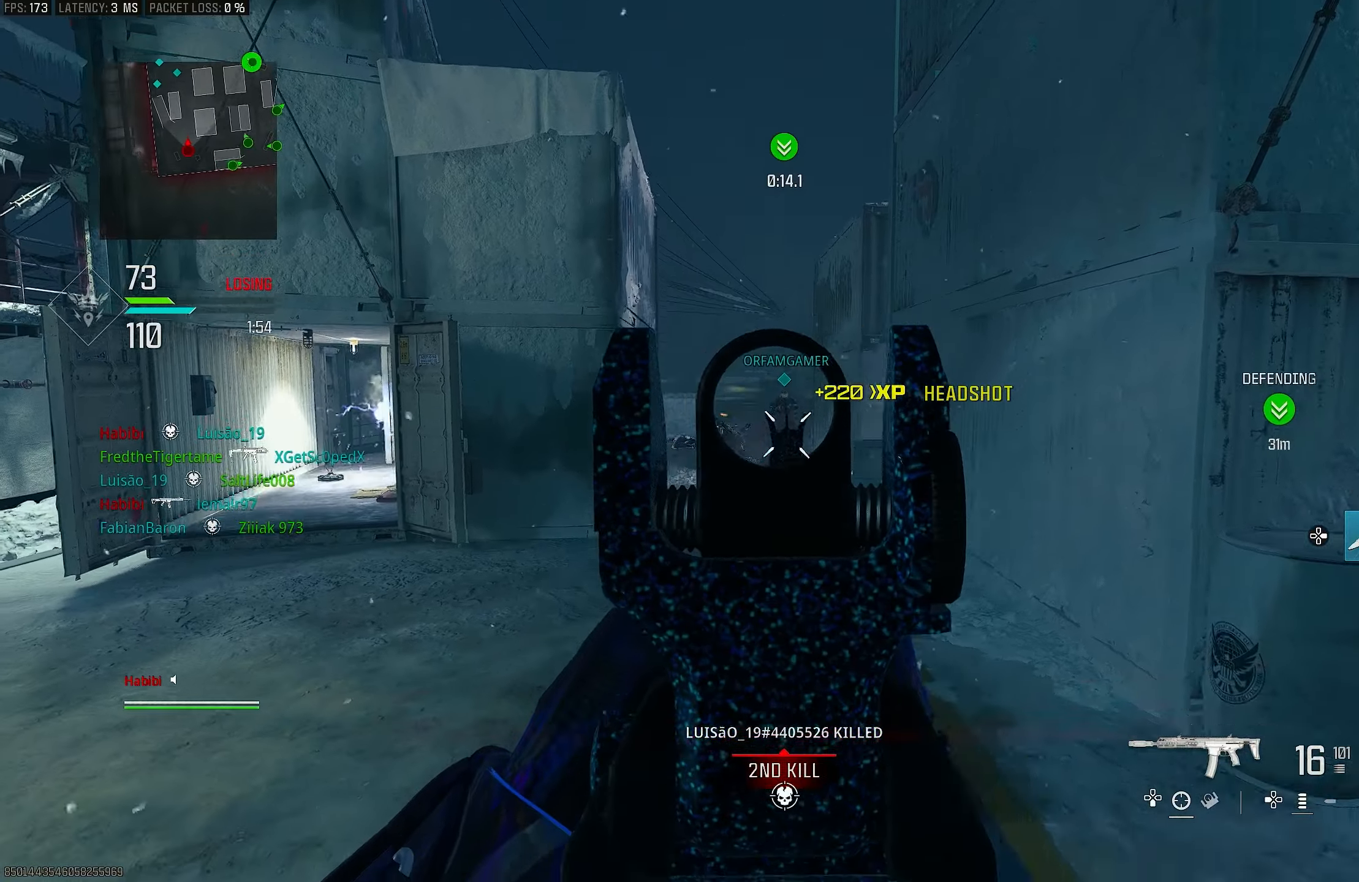
{"buttons": ["L1"], "left_stick": "left", "right_stick": "left", "events": [[67, "right_stick", "up-right"], [167, "right_stick", "center"], [367, "right_stick", "up"], [400, "L1", "up"], [433, "right_stick", "left"], [467, "R1", "up"], [500, "L1", "down"]]}
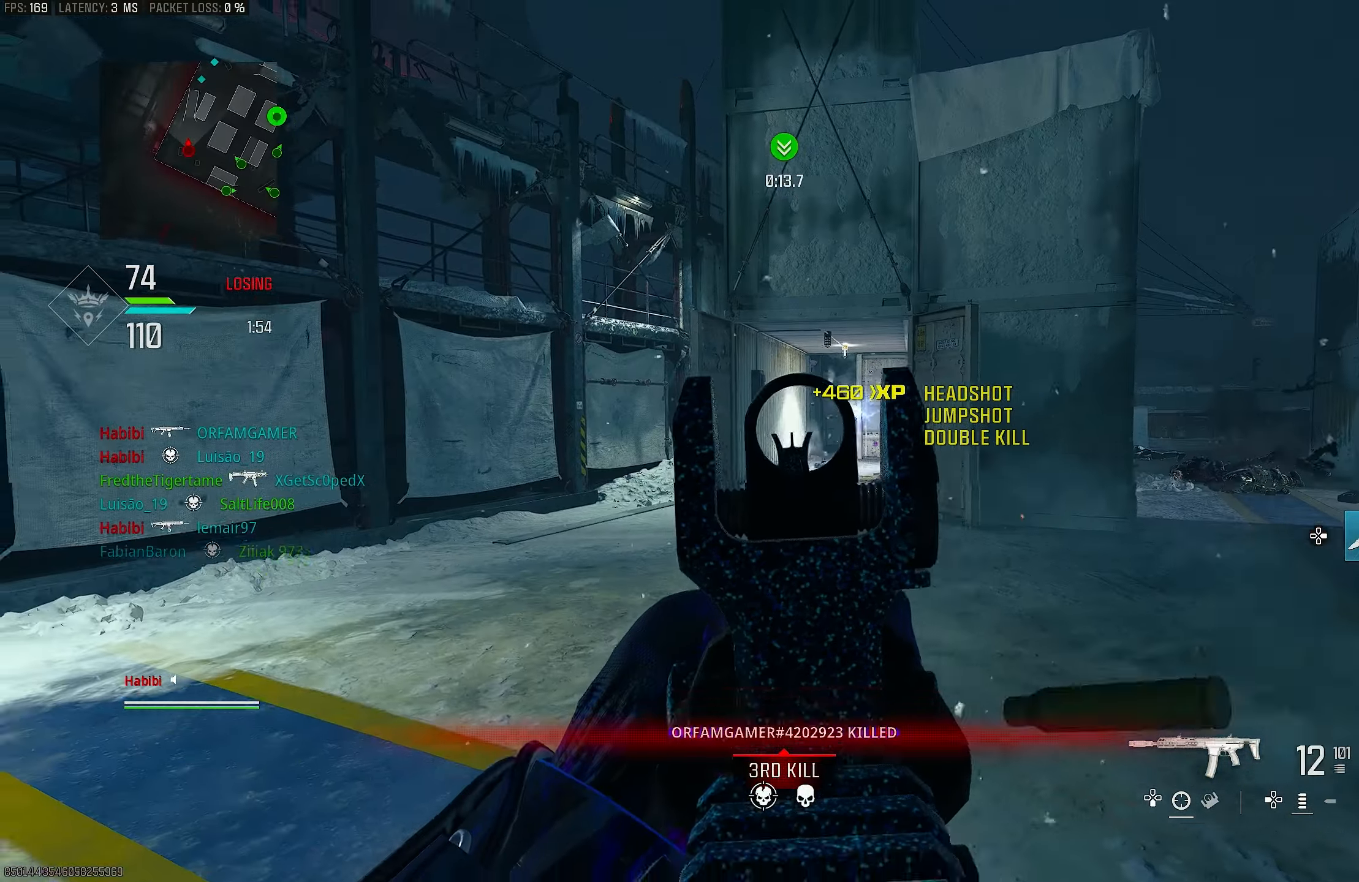
{"buttons": ["L1"], "left_stick": "up", "right_stick": "right", "events": [[133, "right_stick", "center"], [167, "R1", "down"], [267, "left_stick", "up-left"], [367, "right_stick", "right"], [400, "left_stick", "up"], [467, "R1", "up"]]}
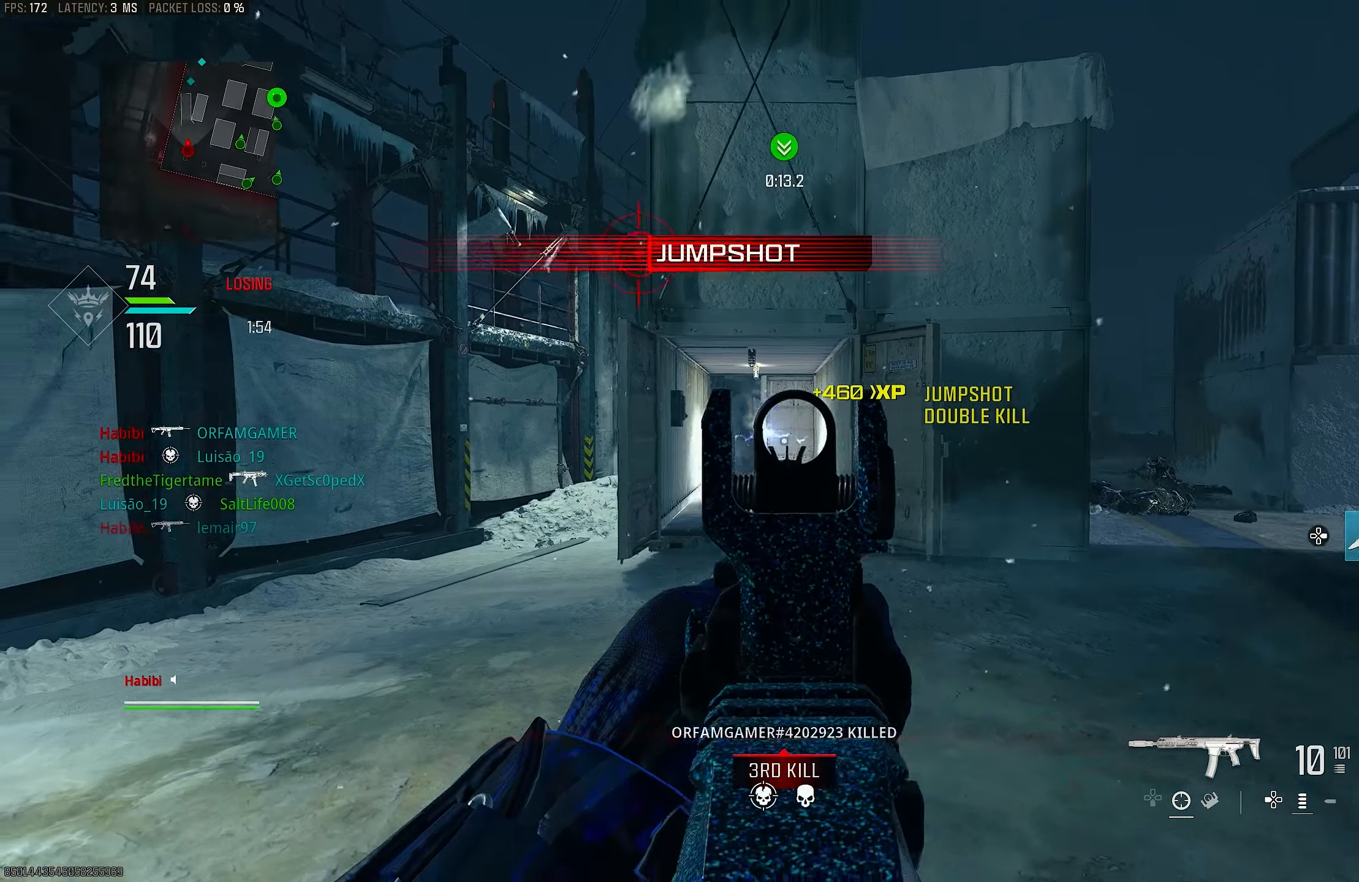
{"buttons": ["CROSS"], "left_stick": "up-left", "right_stick": "center", "events": [[33, "left_stick", "up-left"], [33, "right_stick", "center"], [133, "left_stick", "left"], [233, "left_stick", "up-left"], [267, "L1", "up"], [333, "L3", "down"], [467, "CROSS", "down"], [500, "L3", "up"]]}
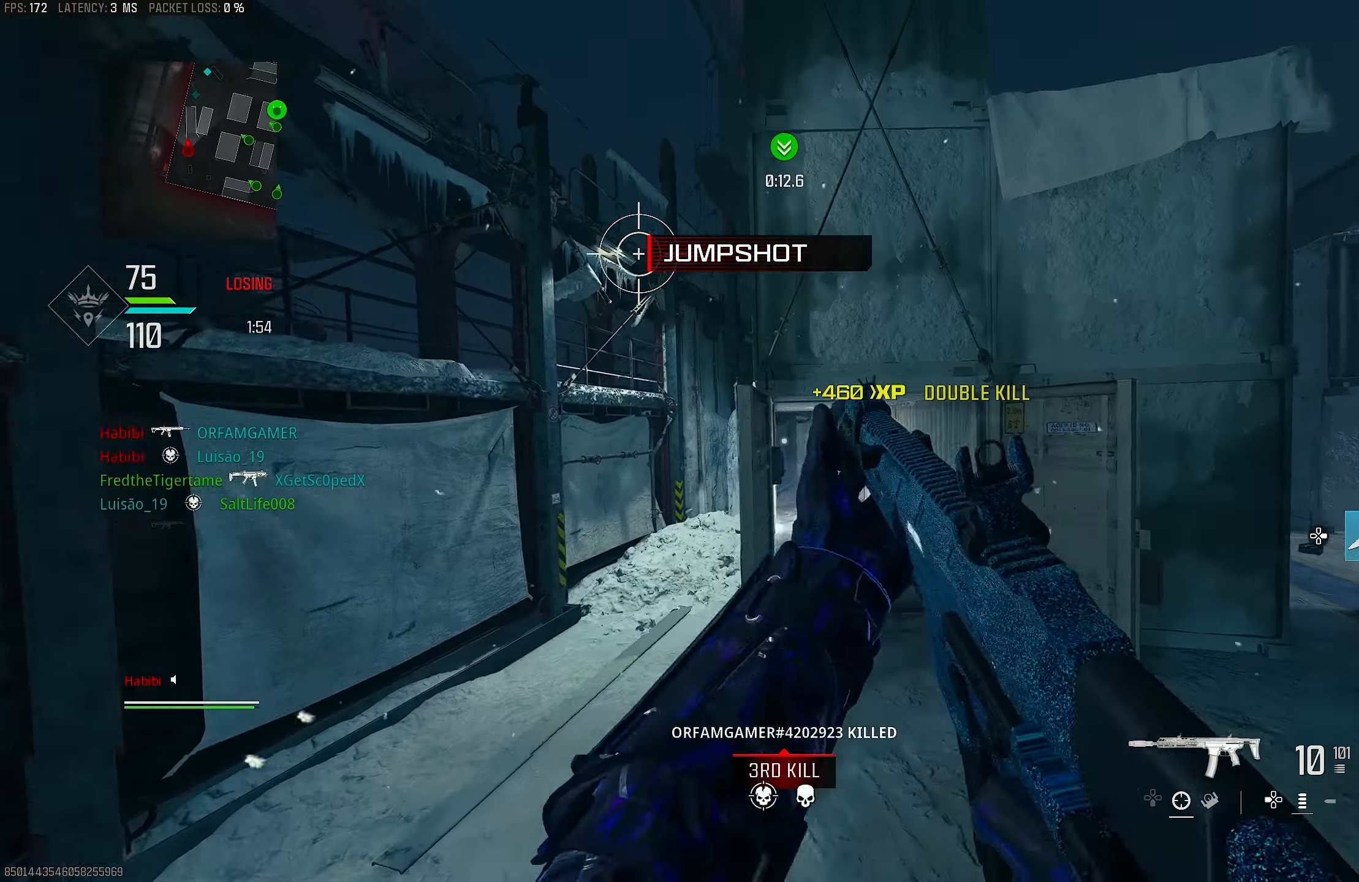
{"buttons": [], "left_stick": "up-left", "right_stick": "center", "events": [[33, "SQUARE", "down"], [100, "SQUARE", "up"], [133, "CROSS", "up"], [300, "R3", "down"], [467, "R3", "up"]]}
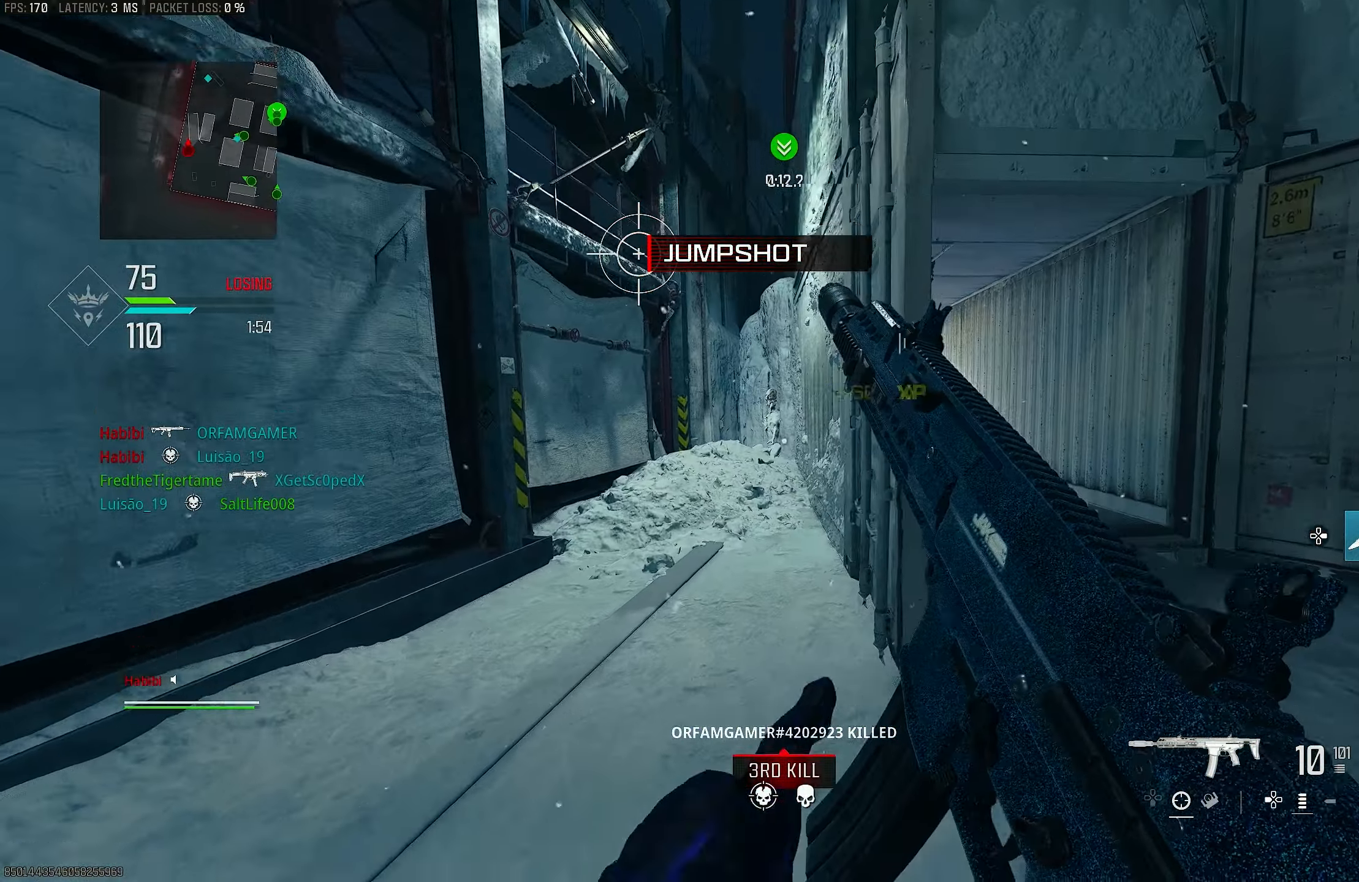
{"buttons": [], "left_stick": "down-left", "right_stick": "right", "events": [[67, "left_stick", "center"], [167, "R3", "down"], [167, "left_stick", "down-left"], [233, "CROSS", "down"], [300, "R3", "up"], [300, "right_stick", "right"], [333, "CROSS", "up"]]}
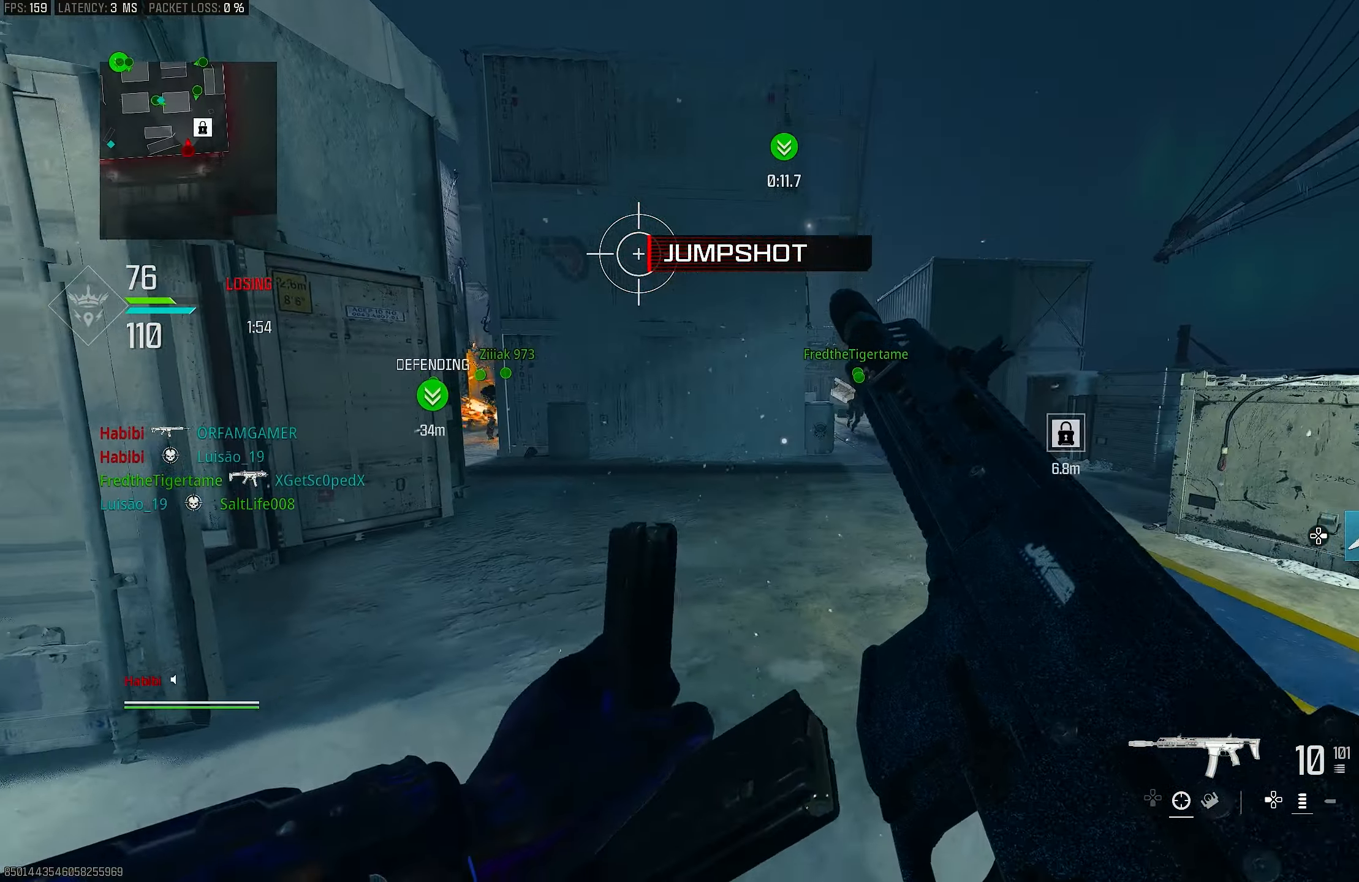
{"buttons": [], "left_stick": "up-right", "right_stick": "center", "events": [[167, "right_stick", "center"], [267, "left_stick", "down-right"], [500, "left_stick", "up-right"]]}
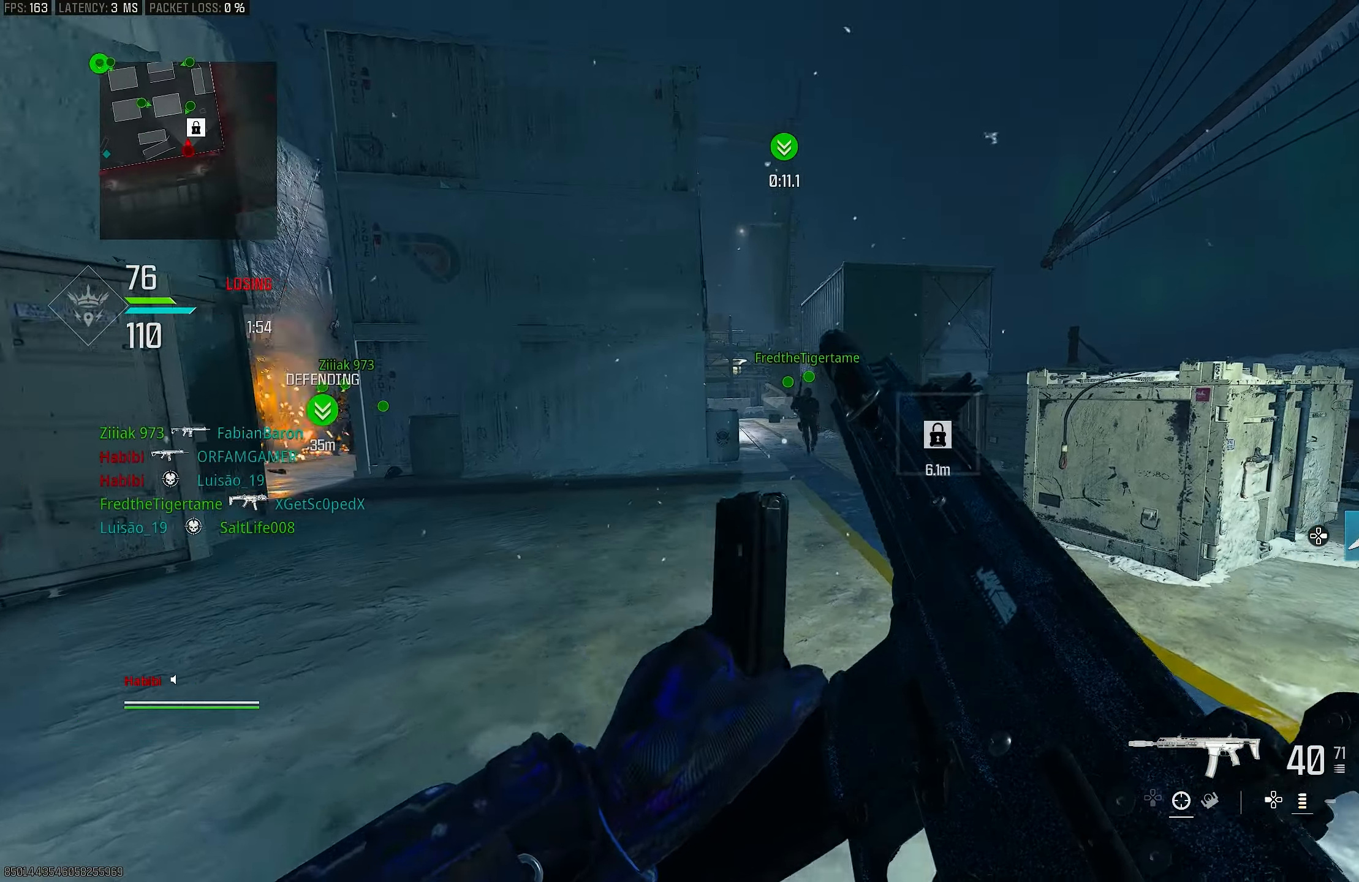
{"buttons": ["L3"], "left_stick": "up", "right_stick": "left", "events": [[200, "right_stick", "right"], [300, "right_stick", "center"], [367, "L1", "down"], [433, "right_stick", "left"], [467, "L1", "up"], [467, "L3", "down"], [467, "left_stick", "up"]]}
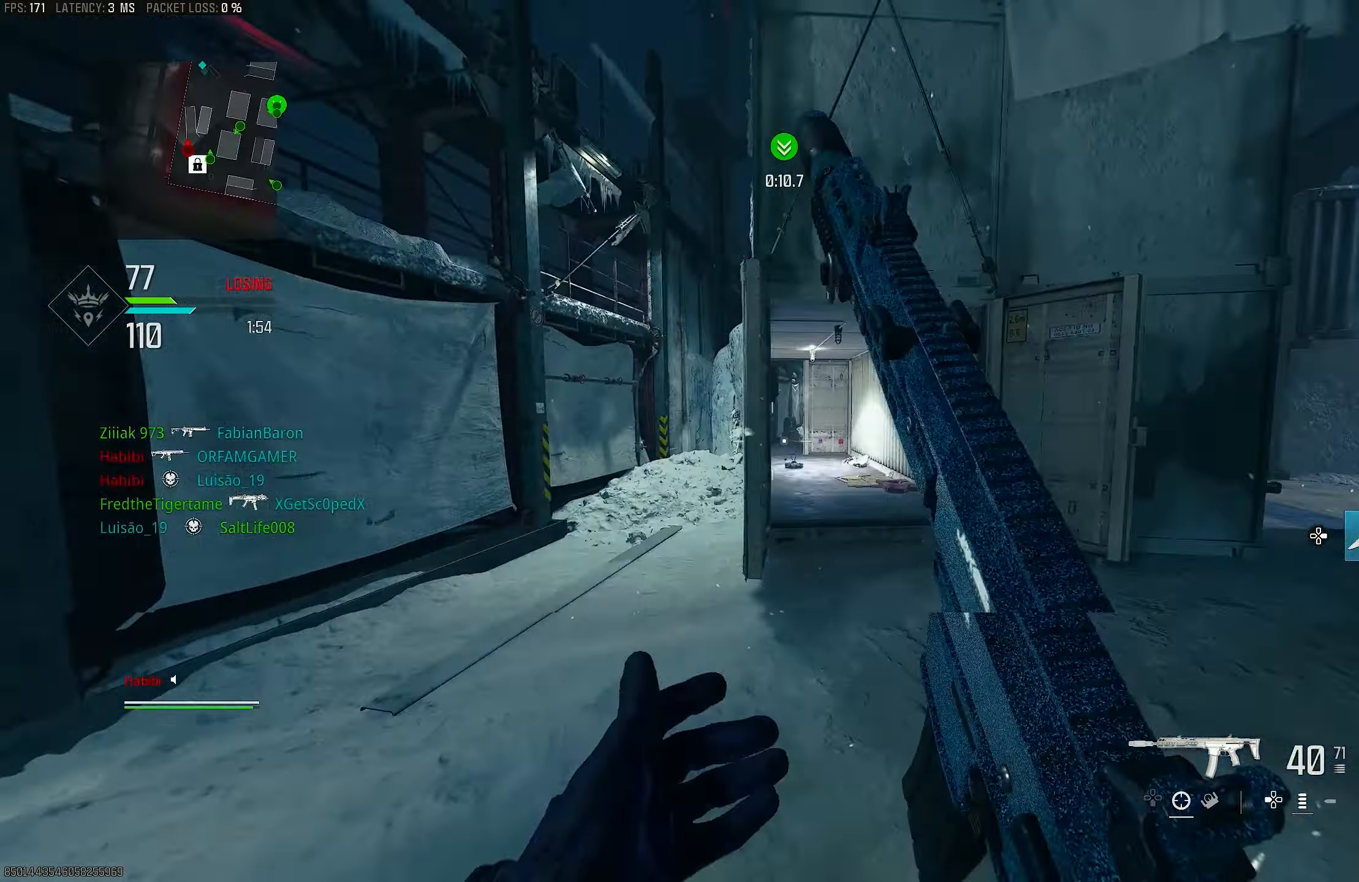
{"buttons": ["L1"], "left_stick": "up-right", "right_stick": "down", "events": [[100, "left_stick", "up-right"], [133, "L3", "up"], [233, "L1", "down"], [233, "right_stick", "center"], [367, "right_stick", "down"]]}
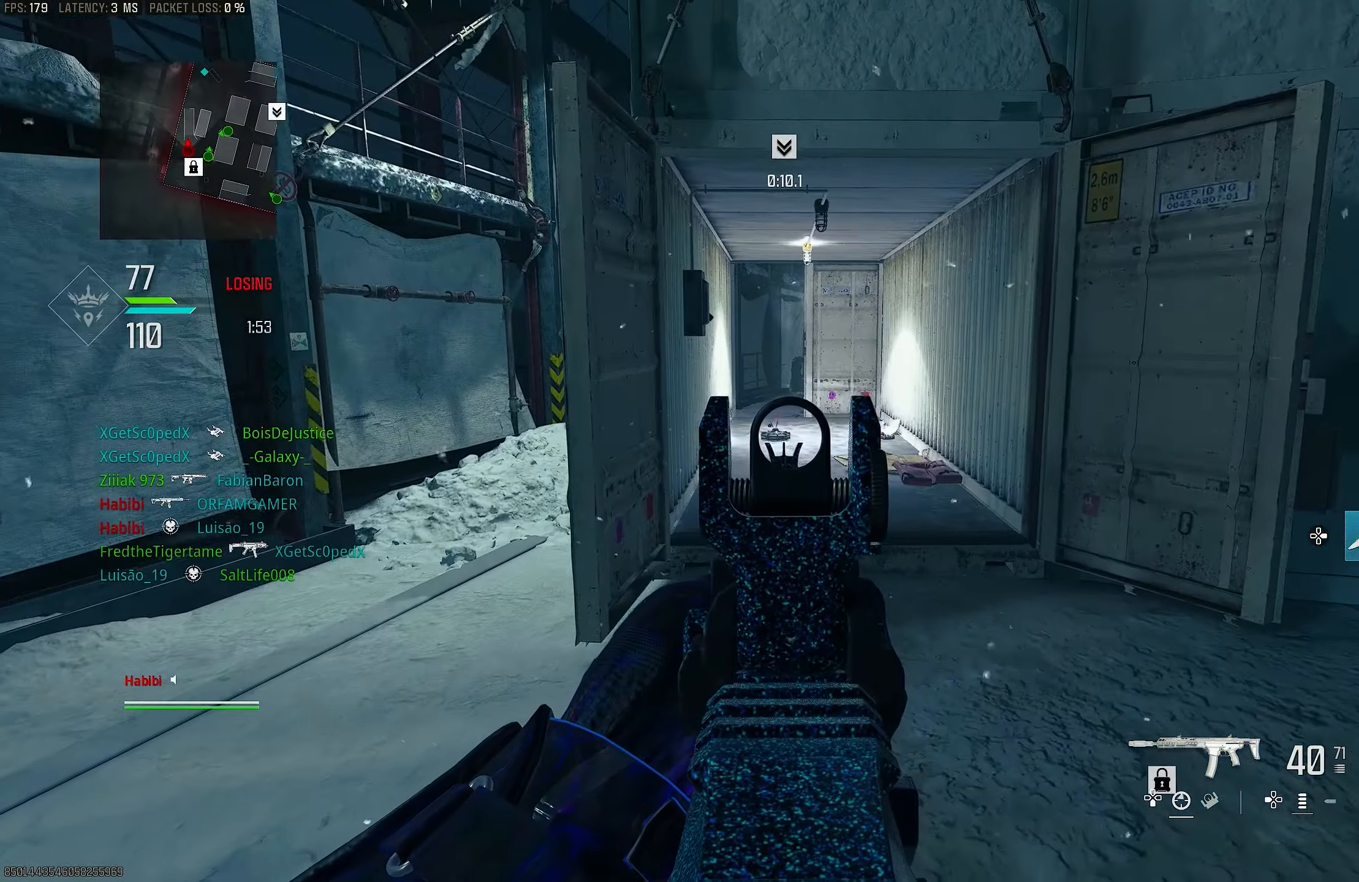
{"buttons": ["L1"], "left_stick": "center", "right_stick": "center", "events": [[100, "left_stick", "up-left"], [100, "right_stick", "center"], [233, "left_stick", "center"], [433, "R1", "down"], [467, "R1", "up"]]}